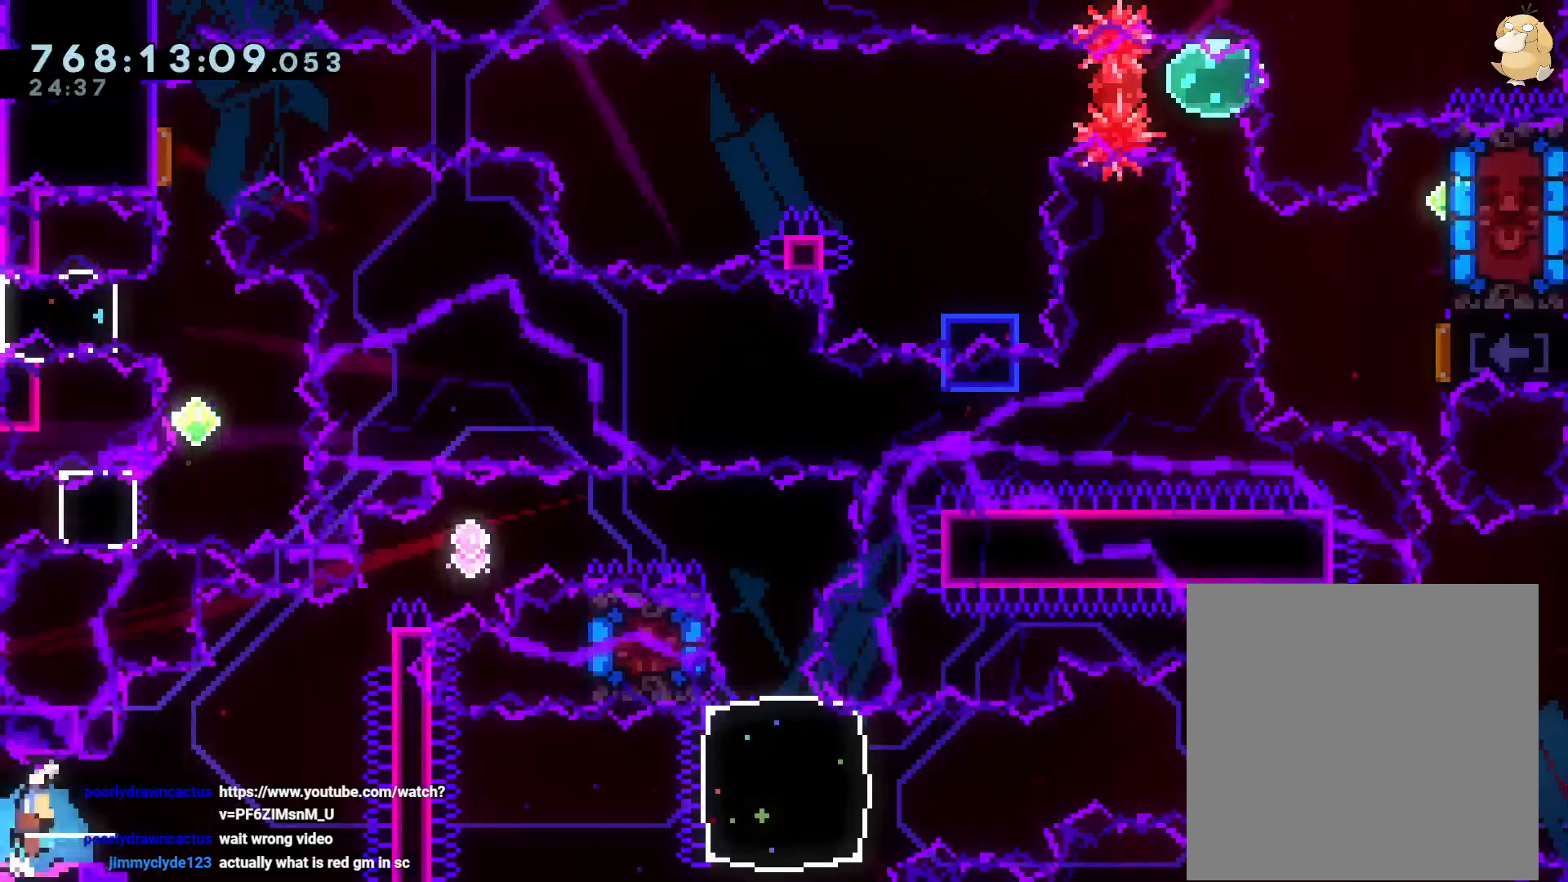
Gameplay with a controller (Nintendo layout); each line is a JSON object with the inputs held at the frame after it. "events" lists button and stick changes between this image and that frame as [ms after this image, input, new state], when the widget could be followed in between. Not read: HOME L3 R3.
{"buttons": ["B", "L2", "DPAD_RIGHT"], "left_stick": "center", "right_stick": "center", "events": [[100, "Y", "down"], [183, "B", "up"], [233, "Y", "up"], [317, "B", "down"], [317, "DPAD_UP", "up"]]}
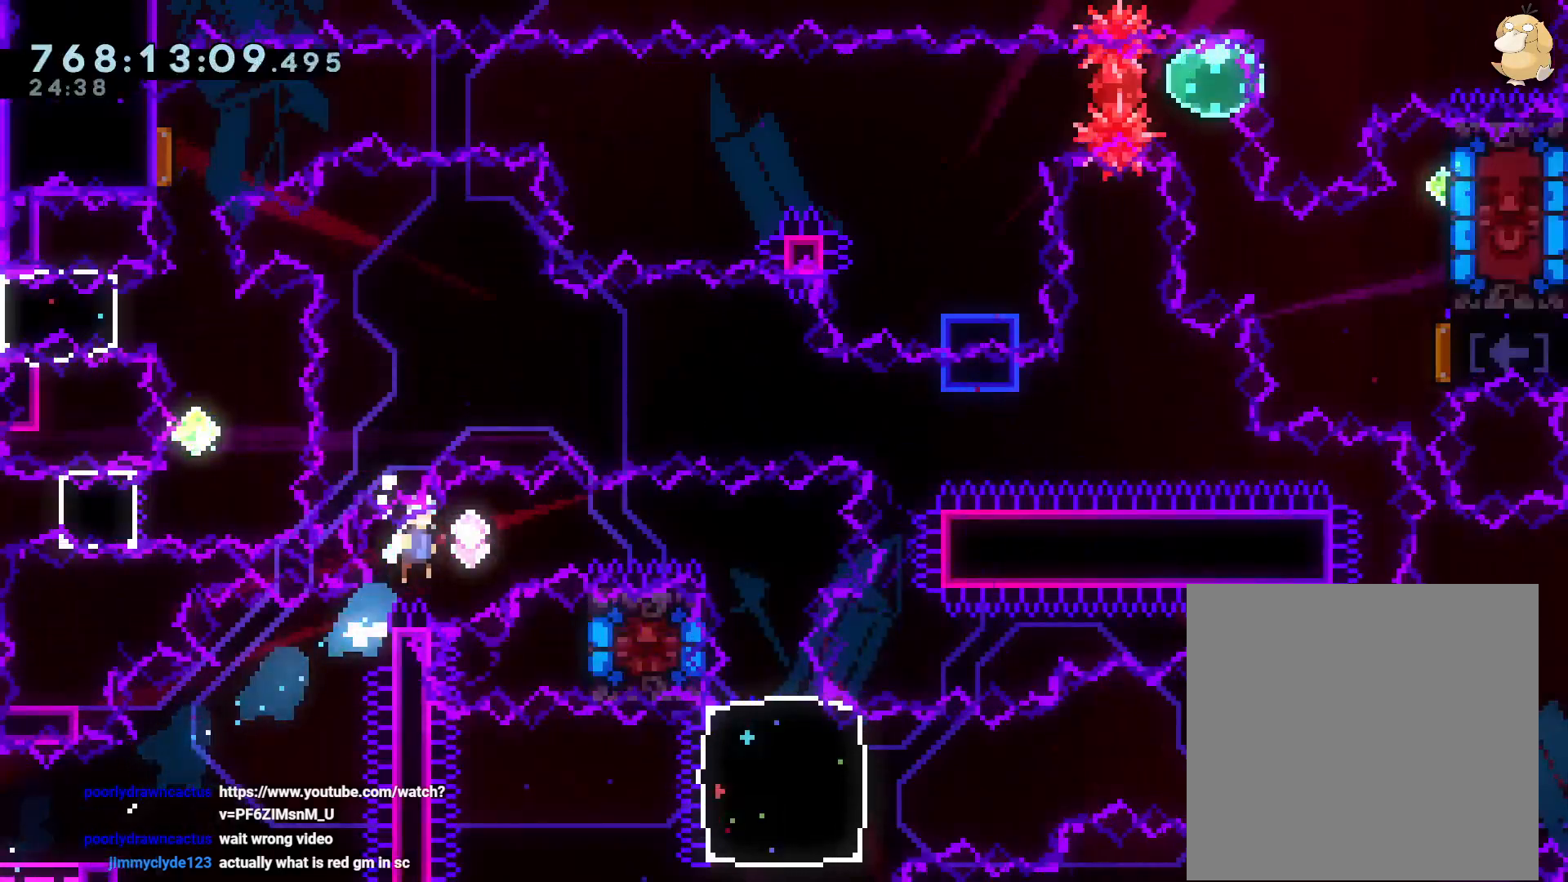
{"buttons": [], "left_stick": "center", "right_stick": "center"}
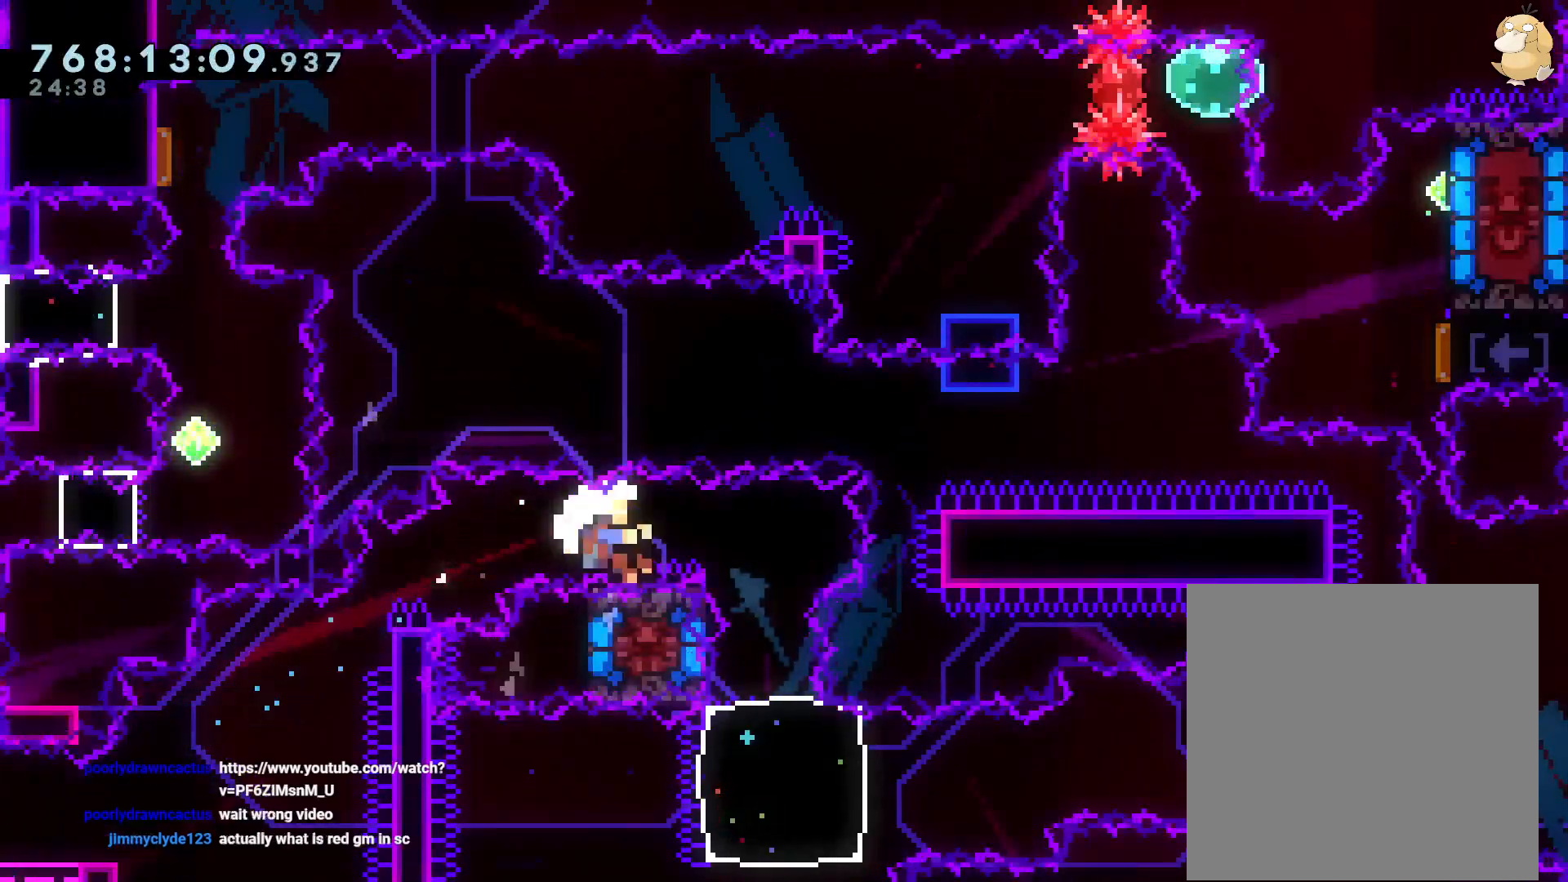
{"buttons": ["A"], "left_stick": "center", "right_stick": "center", "events": [[50, "START", "down"], [83, "DPAD_DOWN", "down"], [167, "START", "up"], [183, "DPAD_DOWN", "up"], [233, "A", "down"], [300, "A", "up"], [367, "A", "down"]]}
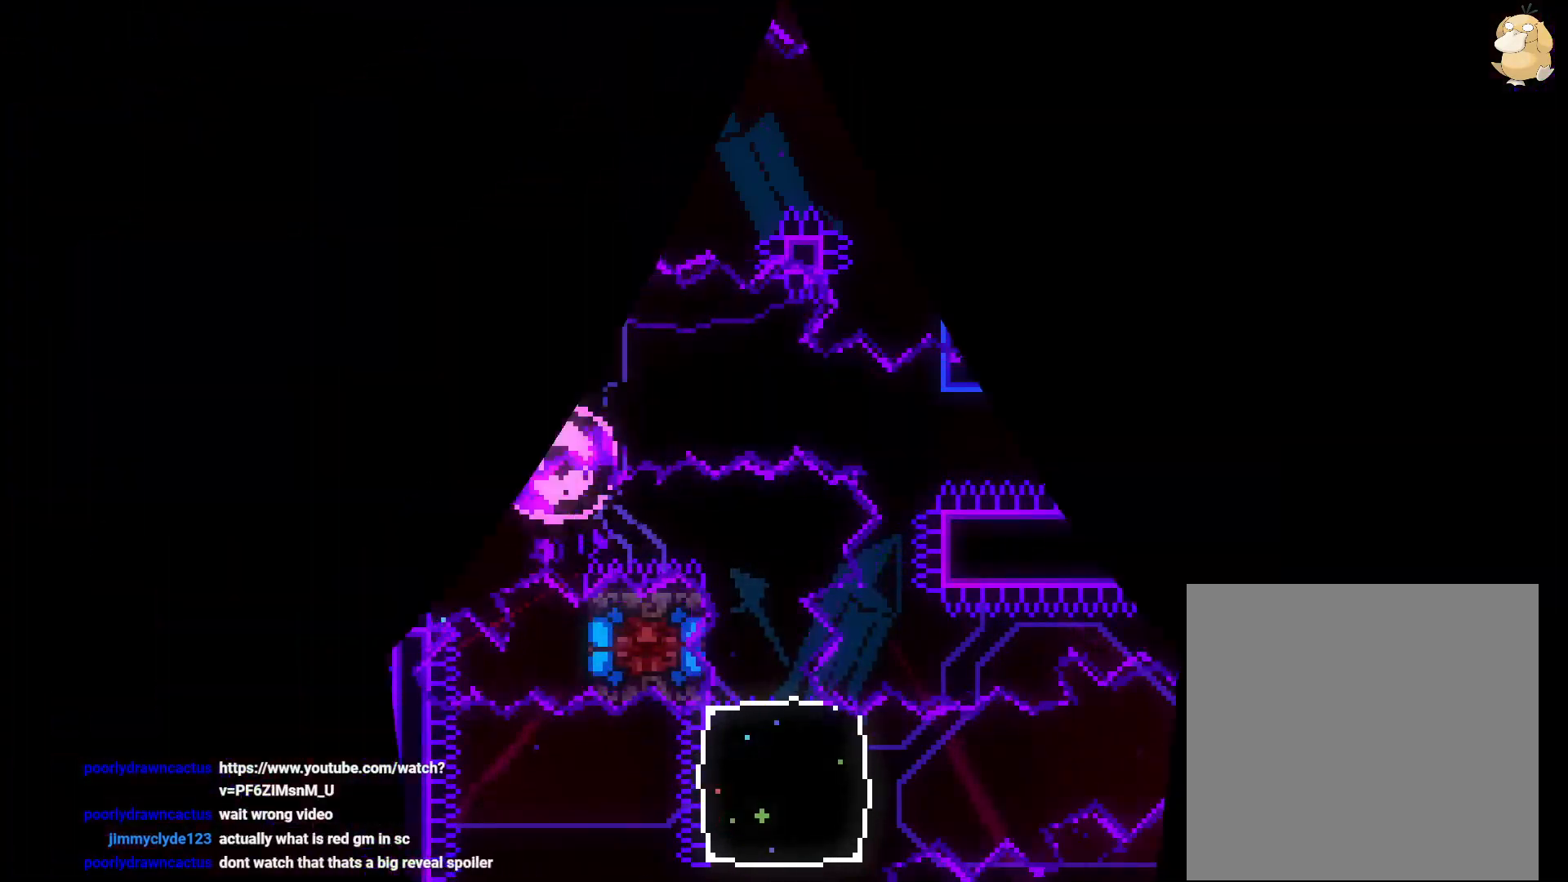
{"buttons": [], "left_stick": "center", "right_stick": "center", "events": [[17, "A", "up"]]}
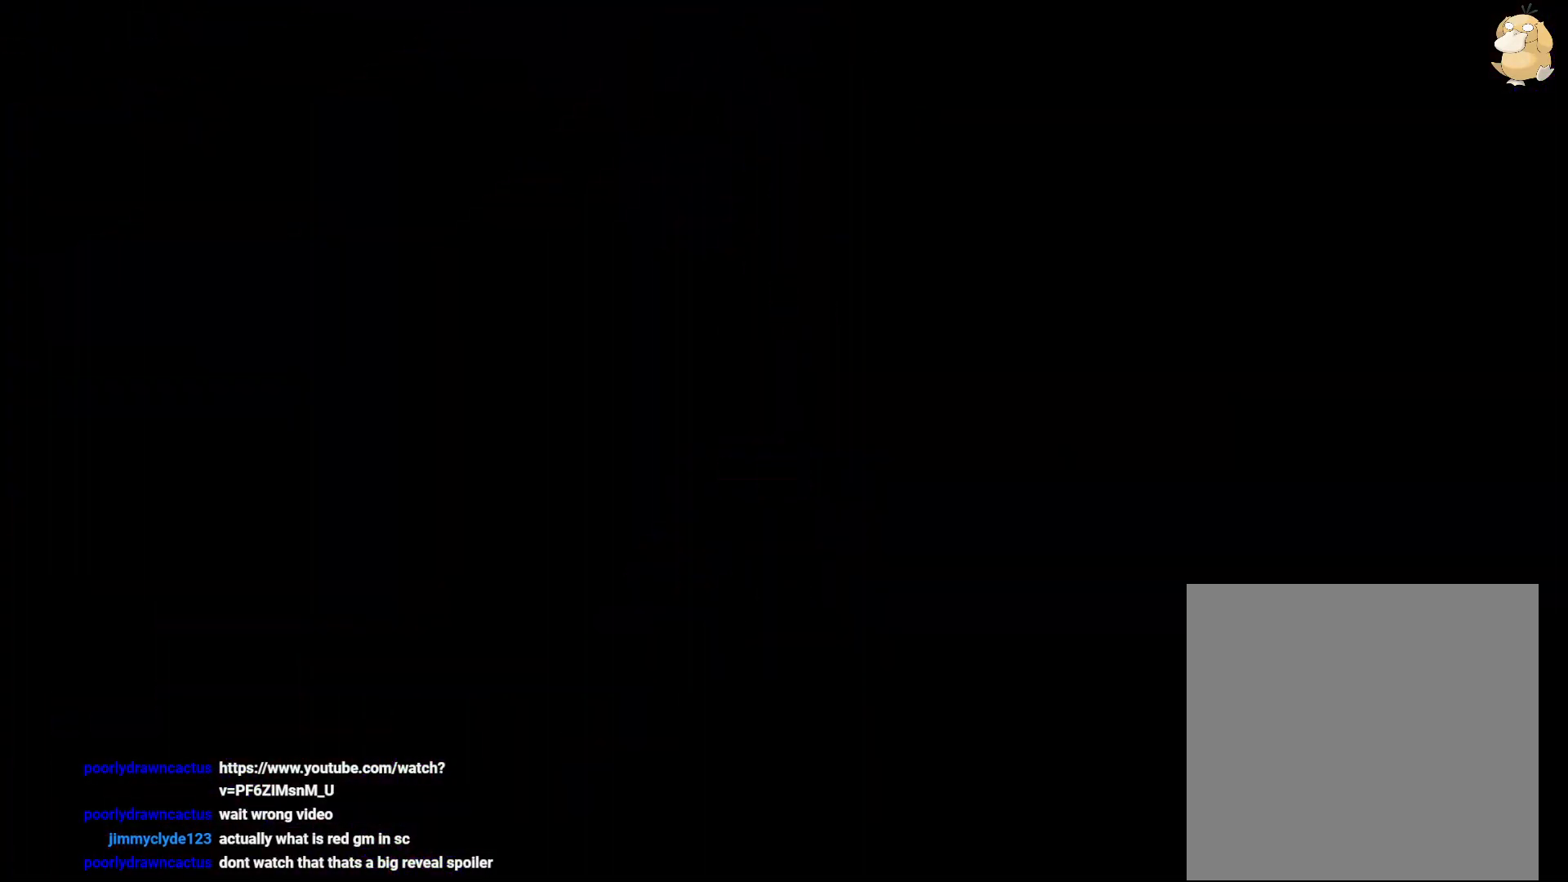
{"buttons": ["START"], "left_stick": "center", "right_stick": "center", "events": [[267, "L2", "down"], [317, "START", "down"], [417, "L2", "up"]]}
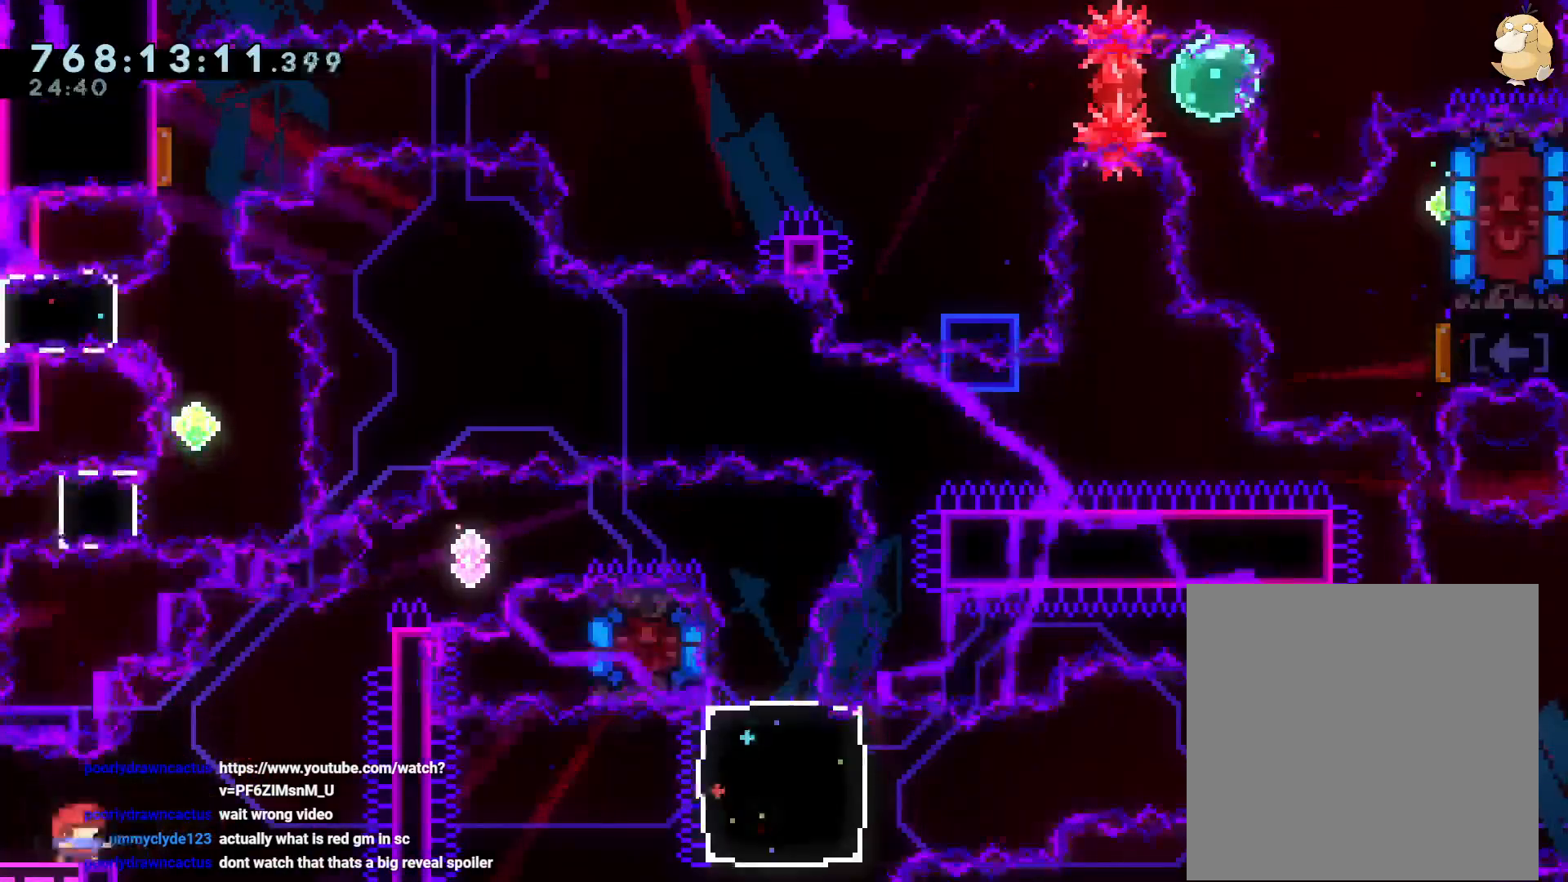
{"buttons": ["B", "L2", "DPAD_UP", "DPAD_RIGHT"], "left_stick": "center", "right_stick": "center"}
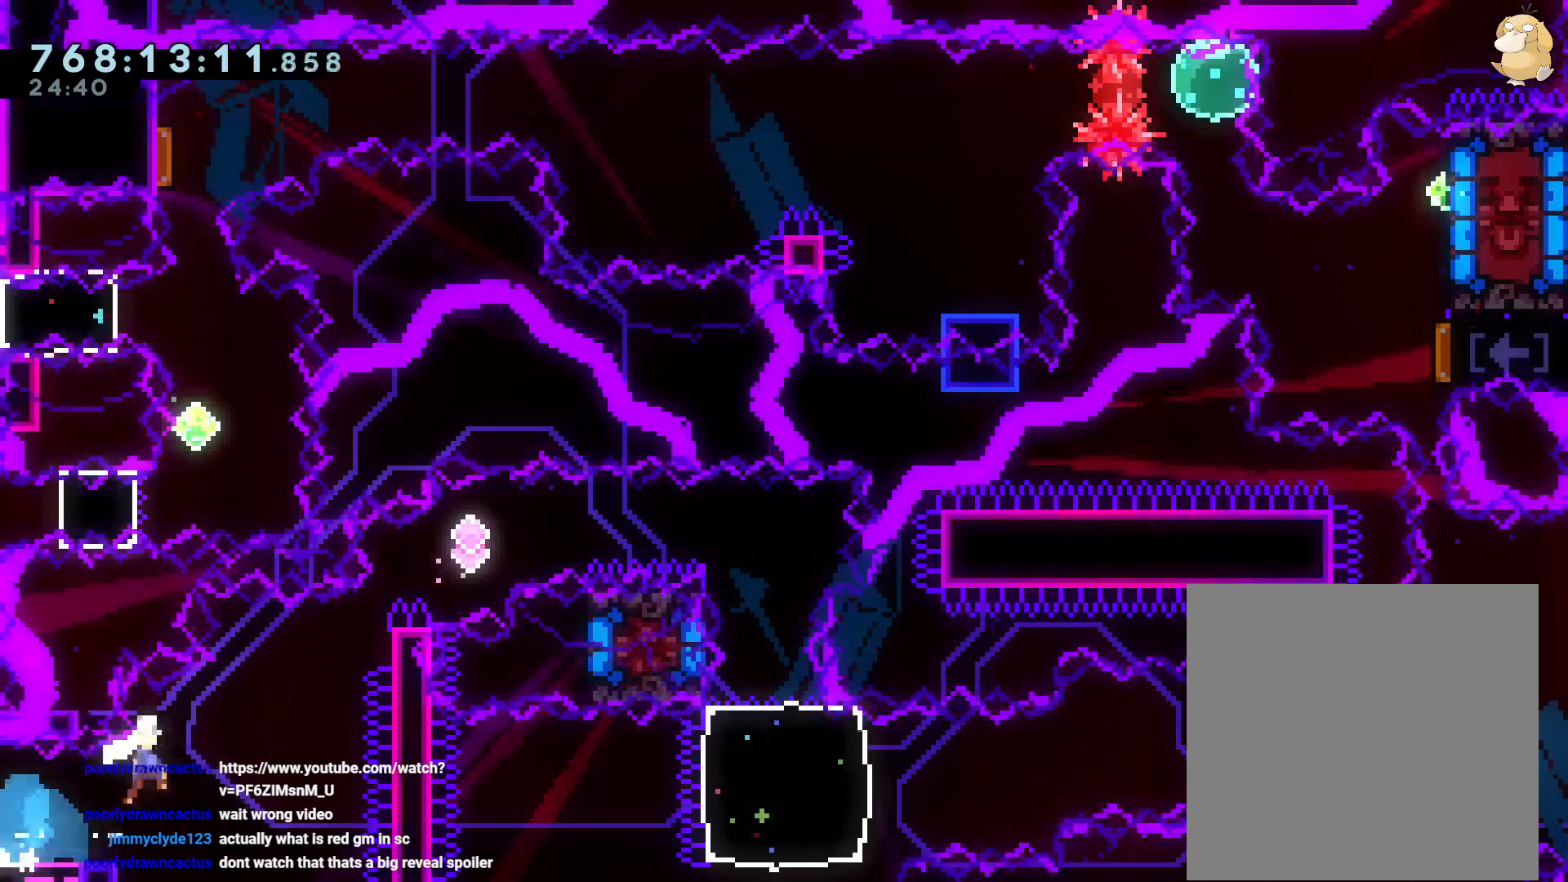
{"buttons": ["B", "L2", "DPAD_RIGHT"], "left_stick": "center", "right_stick": "center", "events": [[17, "Y", "down"], [100, "B", "up"], [183, "Y", "up"], [250, "DPAD_UP", "up"], [267, "B", "down"]]}
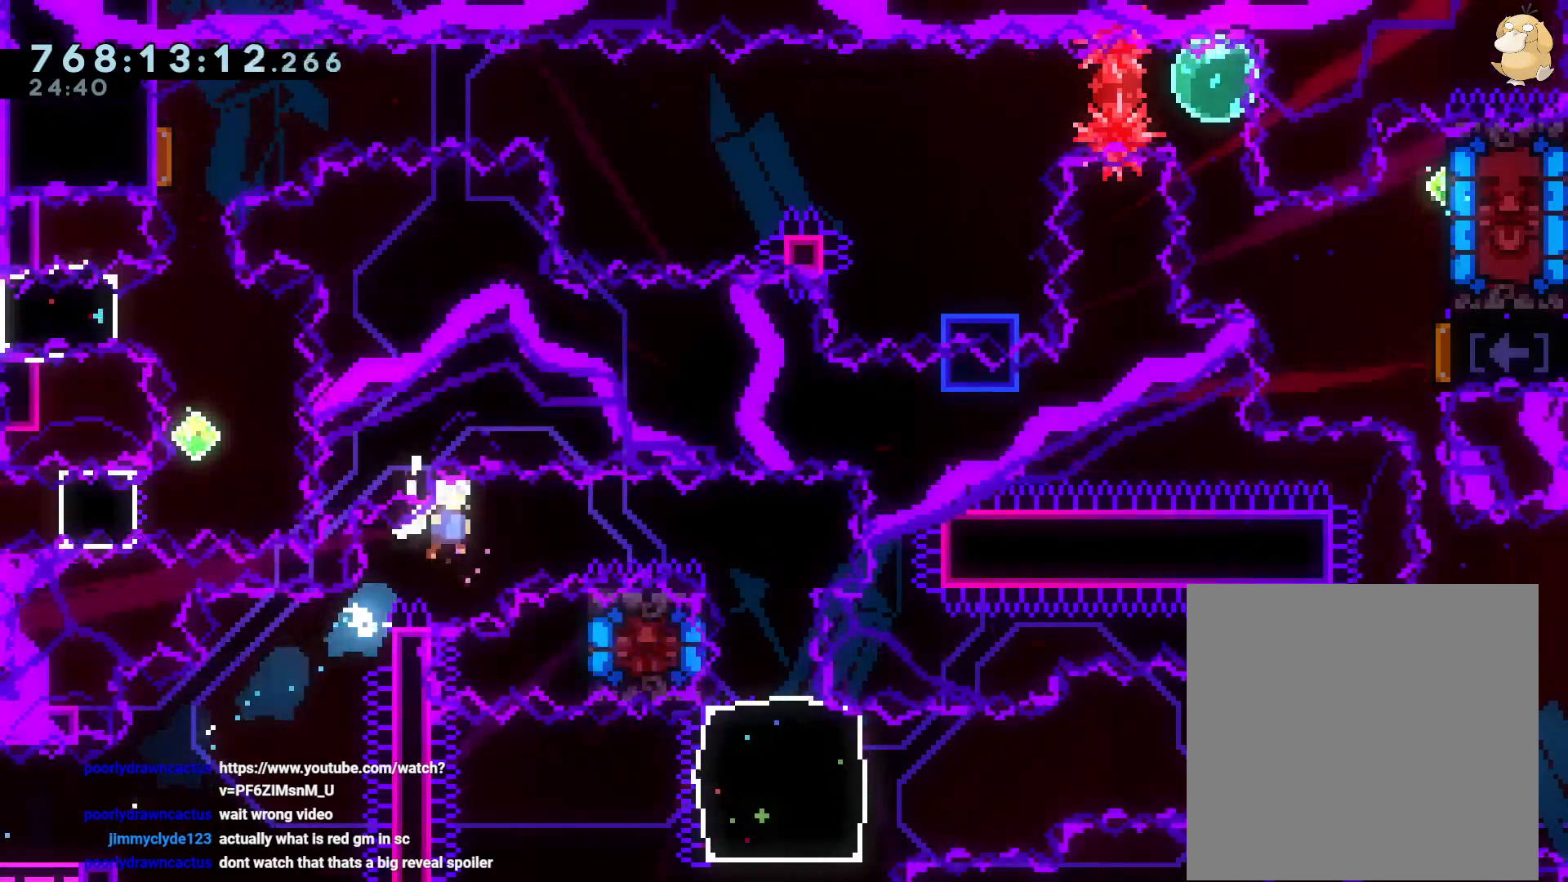
{"buttons": ["L2"], "left_stick": "center", "right_stick": "center", "events": [[433, "B", "up"], [433, "DPAD_RIGHT", "up"]]}
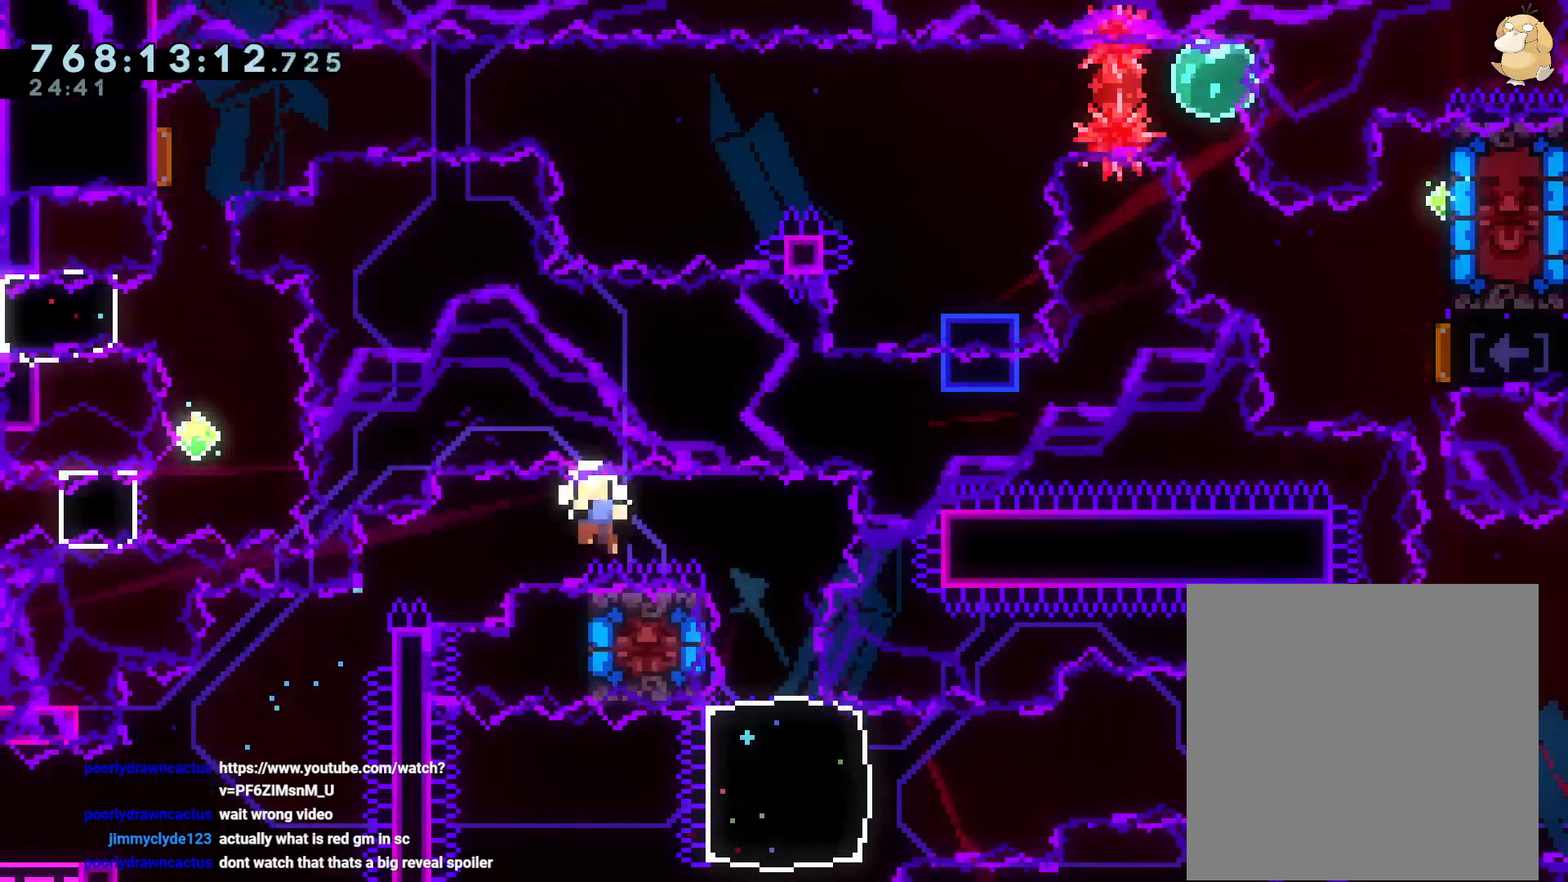
{"buttons": [], "left_stick": "center", "right_stick": "center", "events": [[50, "L2", "up"], [183, "START", "down"], [283, "L1", "down"], [300, "A", "down"], [333, "A", "up"], [383, "L1", "up"], [383, "START", "up"]]}
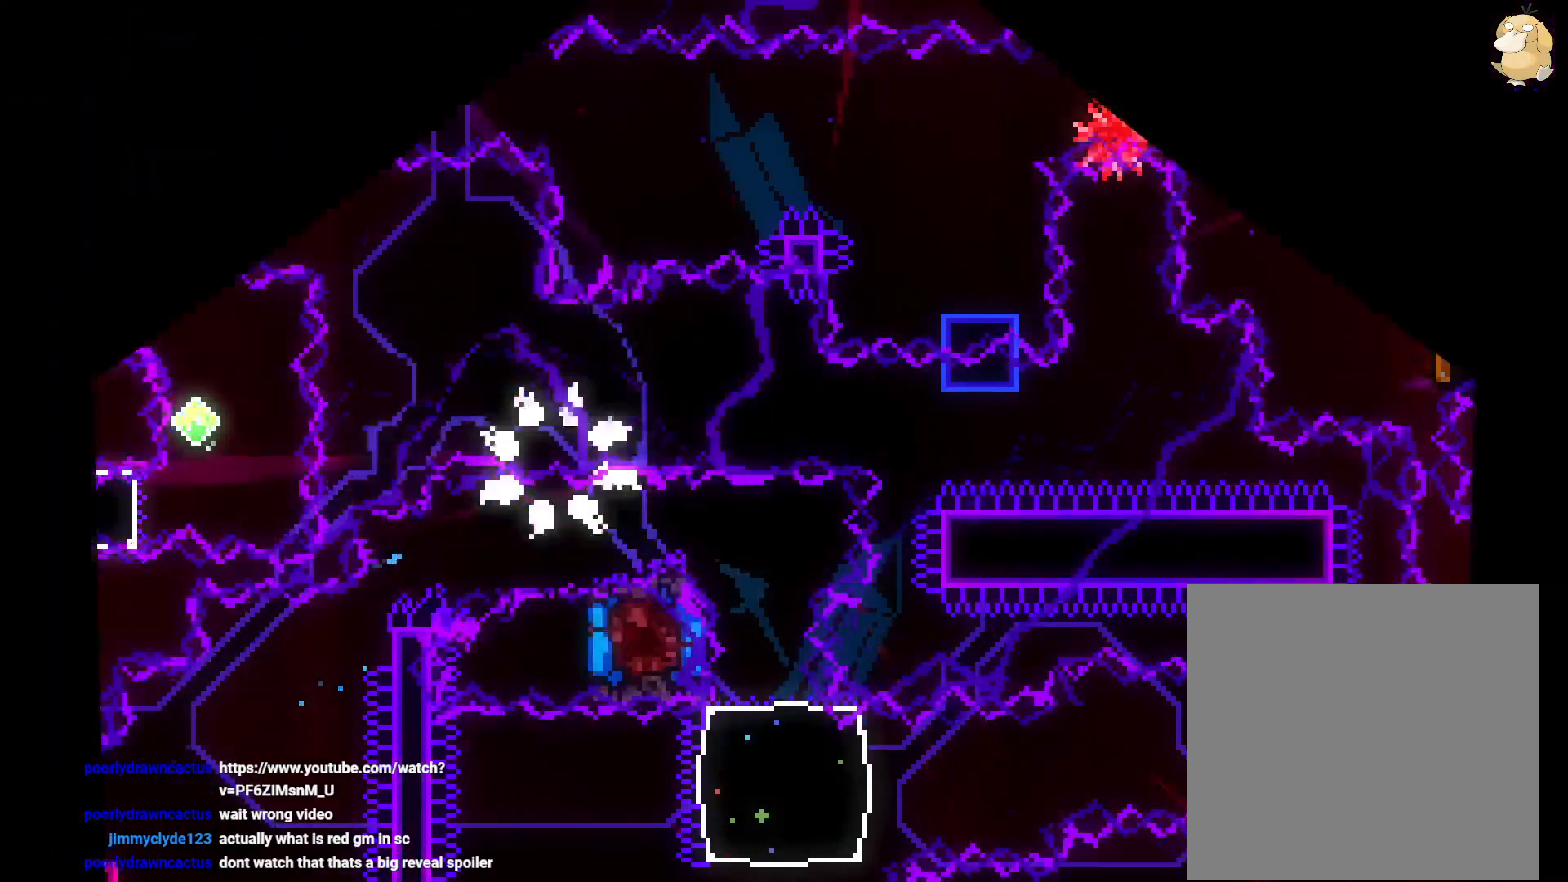
{"buttons": [], "left_stick": "center", "right_stick": "center", "events": [[17, "DPAD_UP", "down"], [33, "DPAD_UP", "up"]]}
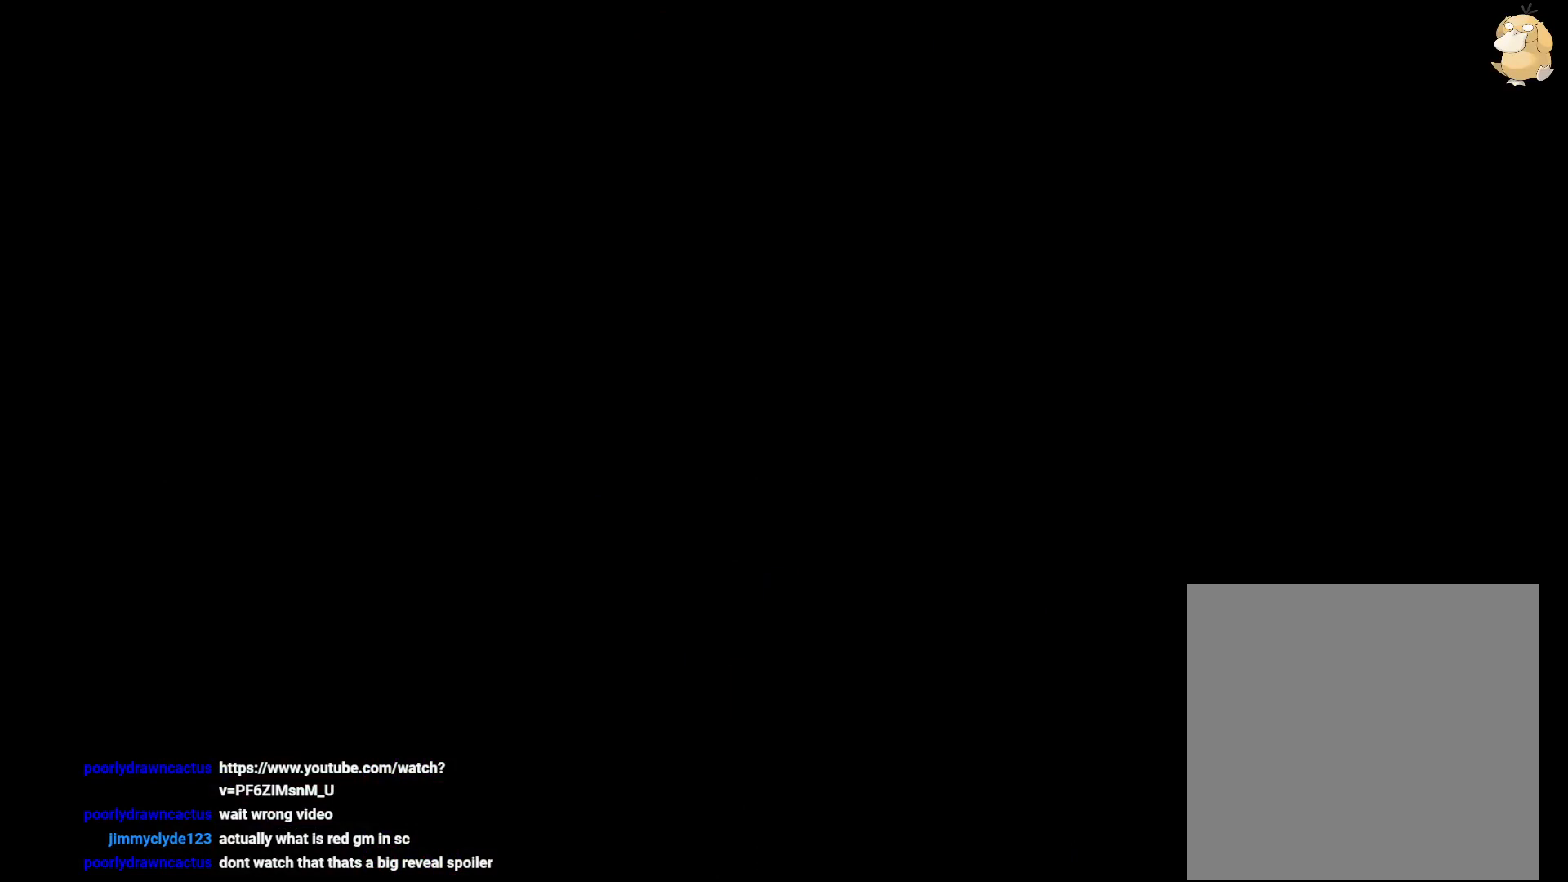
{"buttons": [], "left_stick": "center", "right_stick": "center", "events": []}
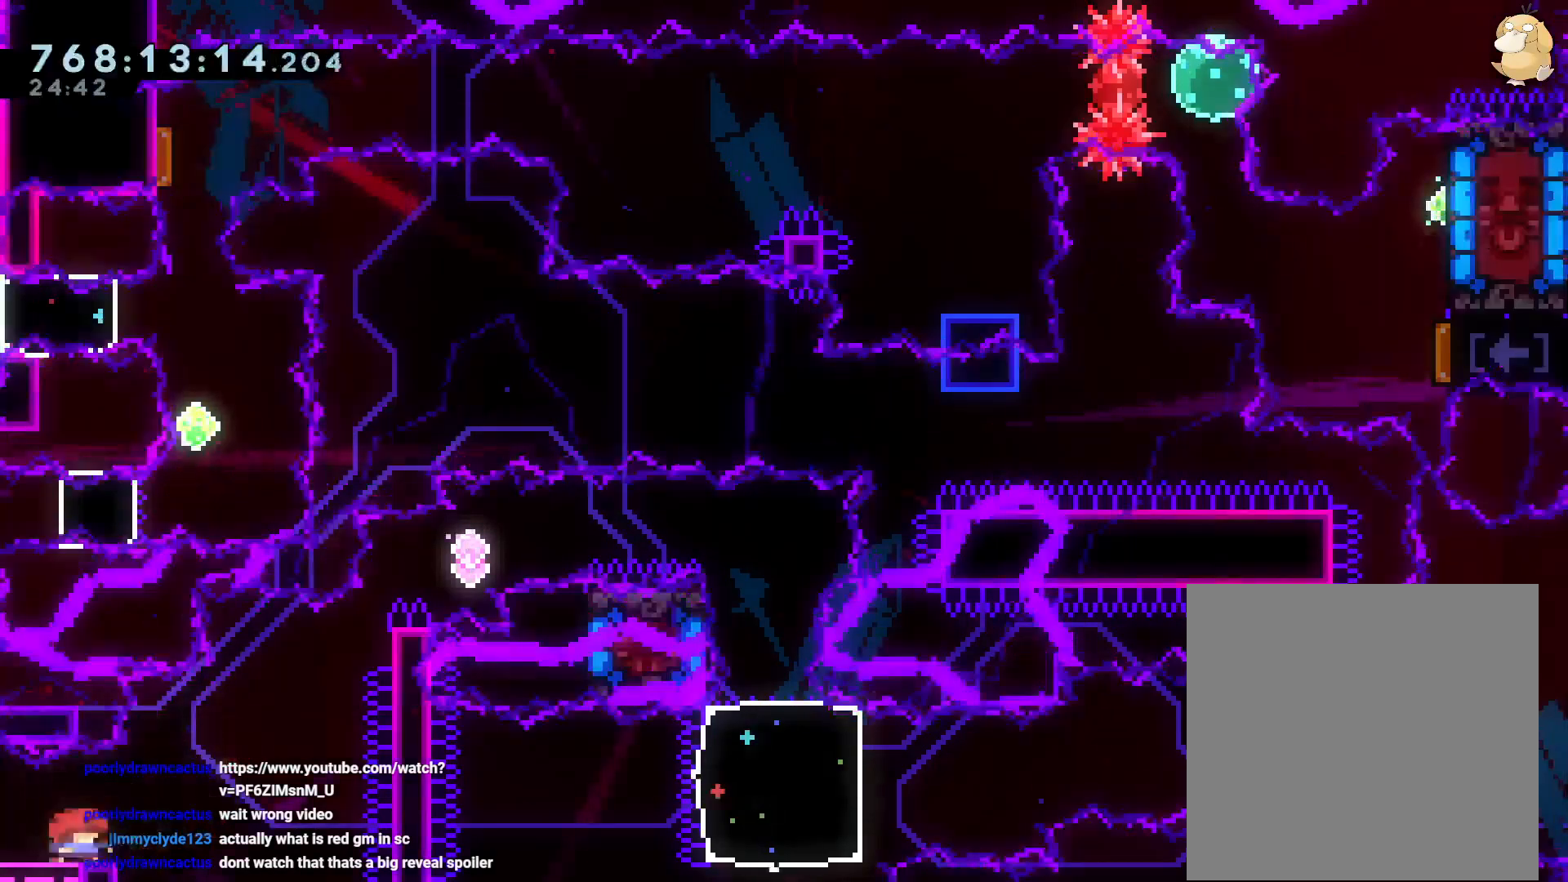
{"buttons": ["Y", "L2", "DPAD_UP", "DPAD_RIGHT"], "left_stick": "center", "right_stick": "center"}
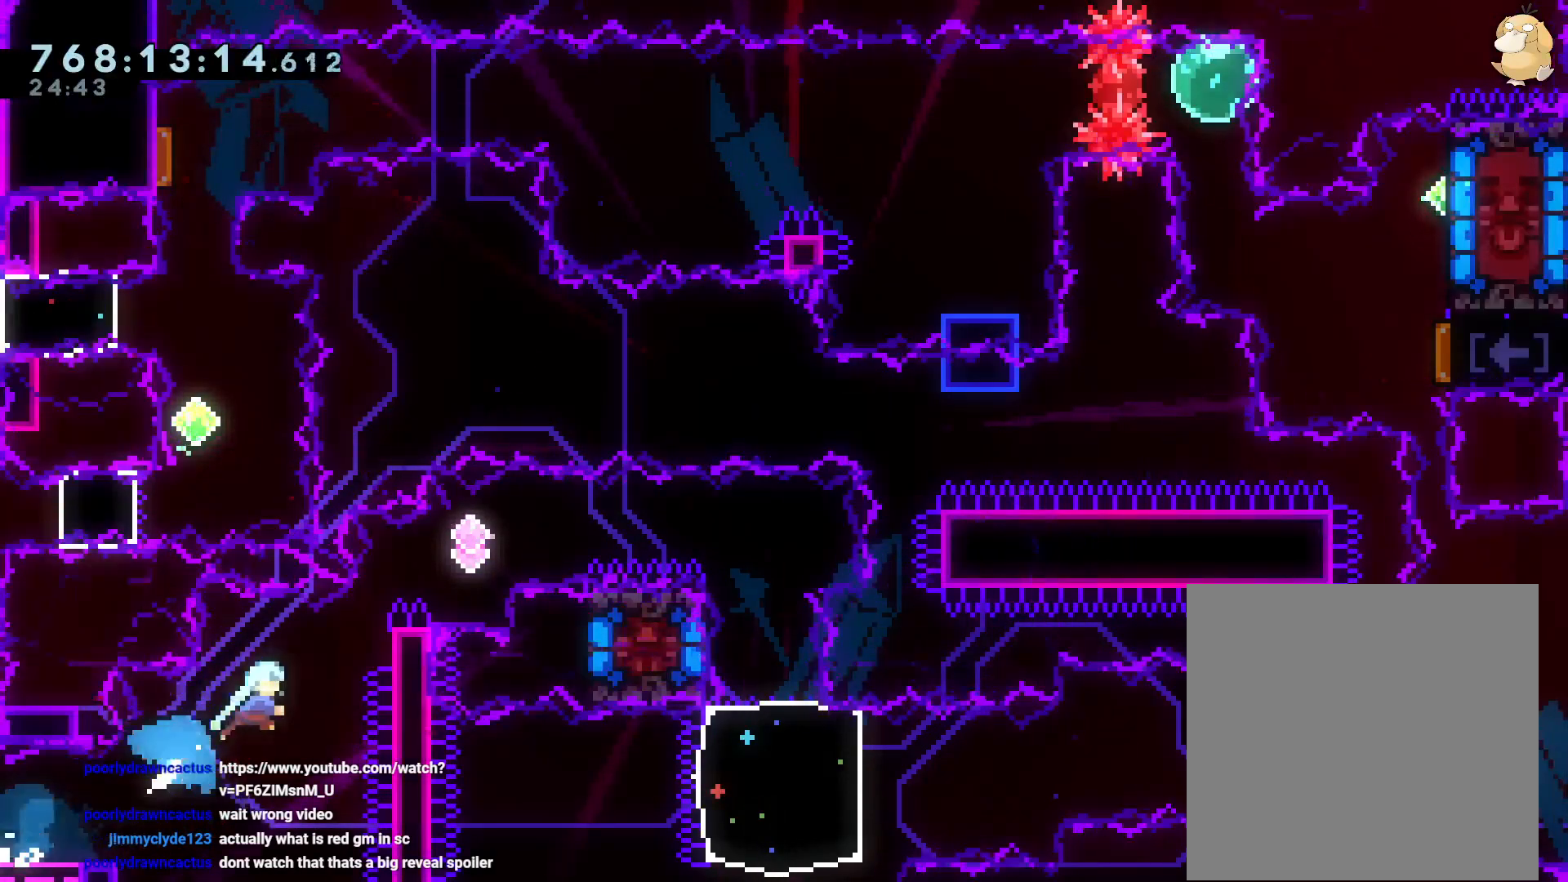
{"buttons": ["B", "L2", "DPAD_RIGHT"], "left_stick": "center", "right_stick": "center"}
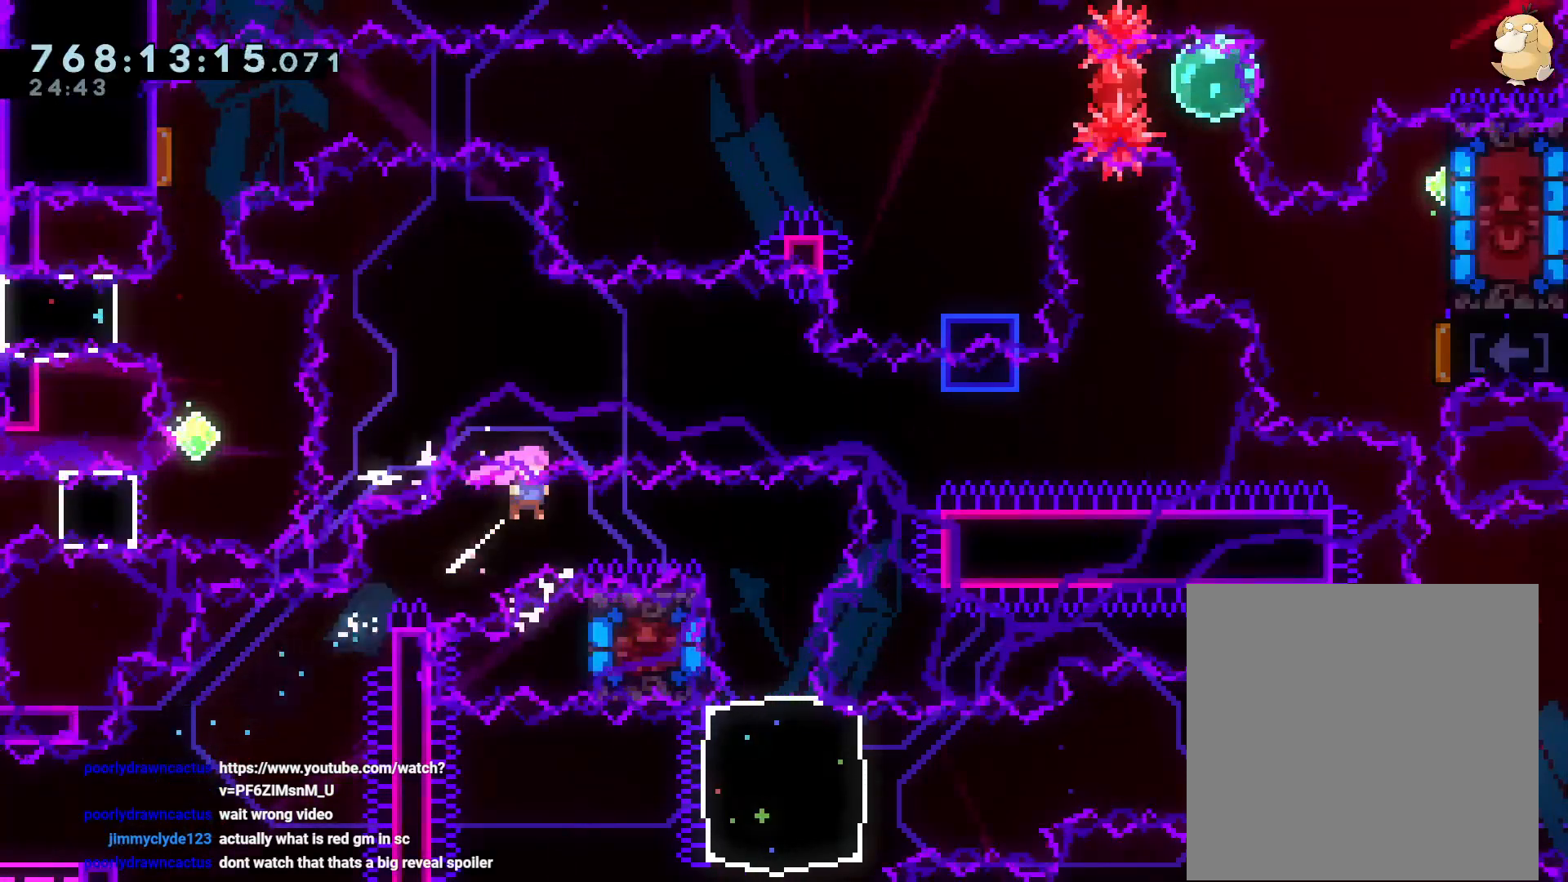
{"buttons": ["START"], "left_stick": "center", "right_stick": "center", "events": [[150, "B", "up"], [167, "DPAD_RIGHT", "up"], [233, "L2", "up"], [233, "START", "down"], [300, "DPAD_DOWN", "down"], [350, "DPAD_DOWN", "up"], [433, "A", "down"], [500, "A", "up"]]}
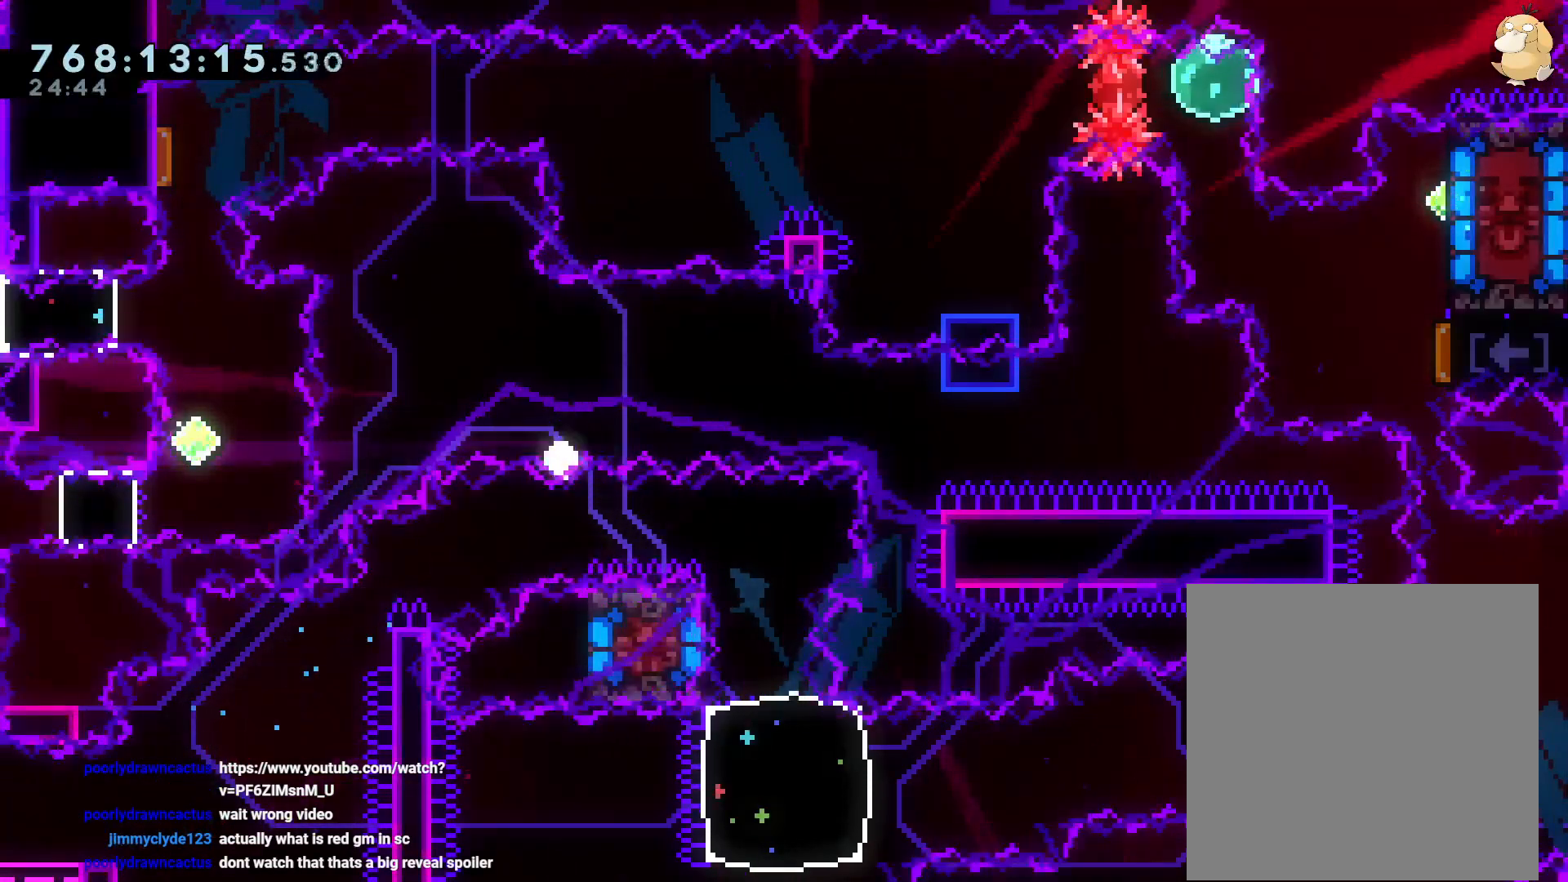
{"buttons": [], "left_stick": "center", "right_stick": "center", "events": [[67, "A", "down"], [67, "START", "up"], [183, "A", "up"]]}
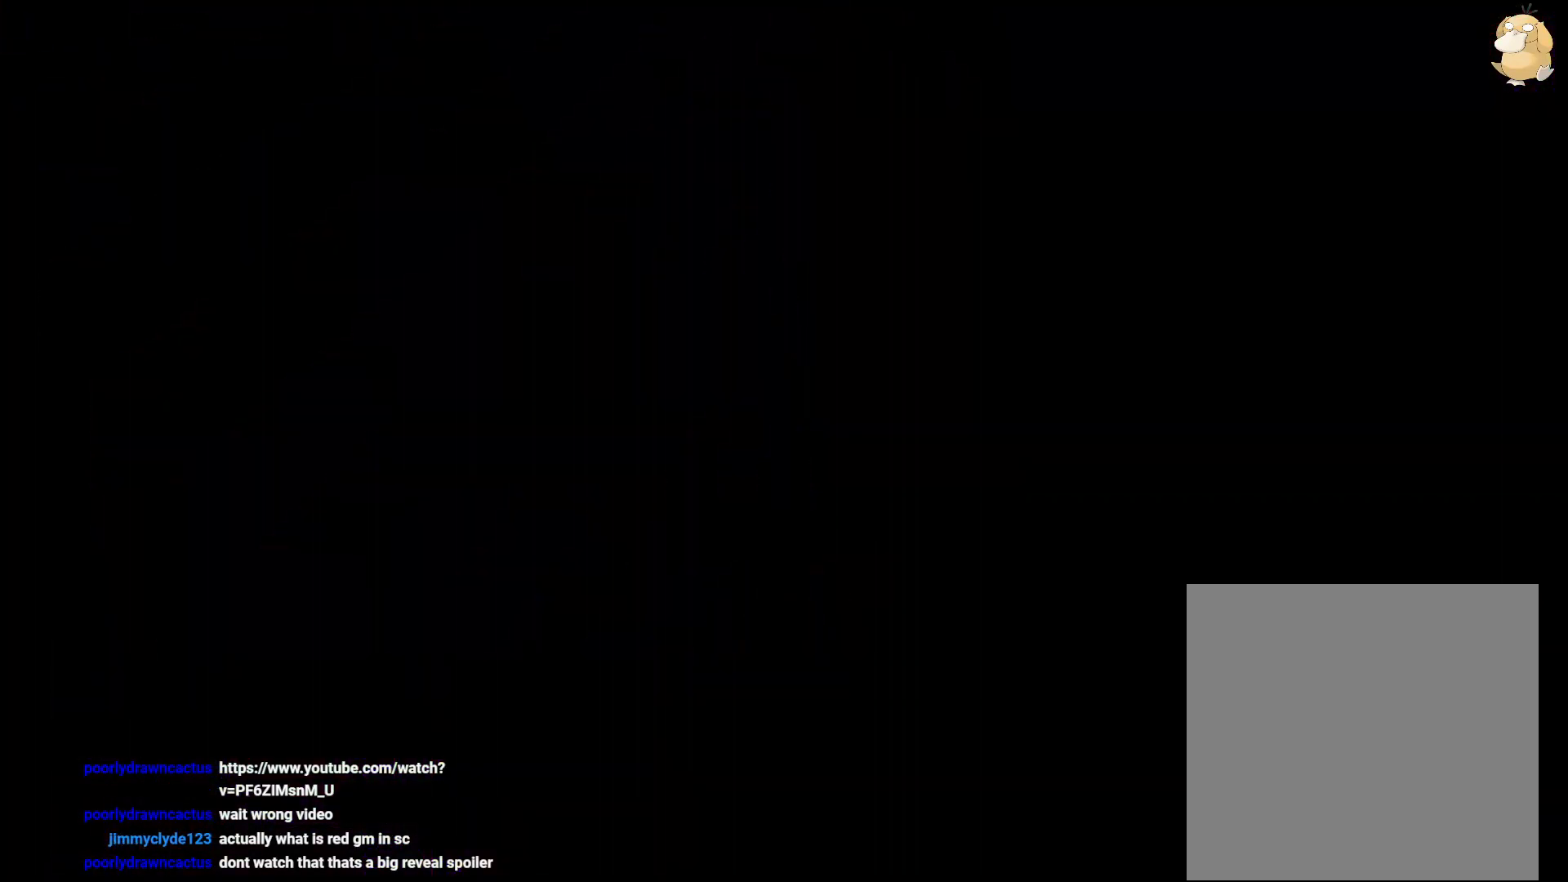
{"buttons": [], "left_stick": "center", "right_stick": "center", "events": []}
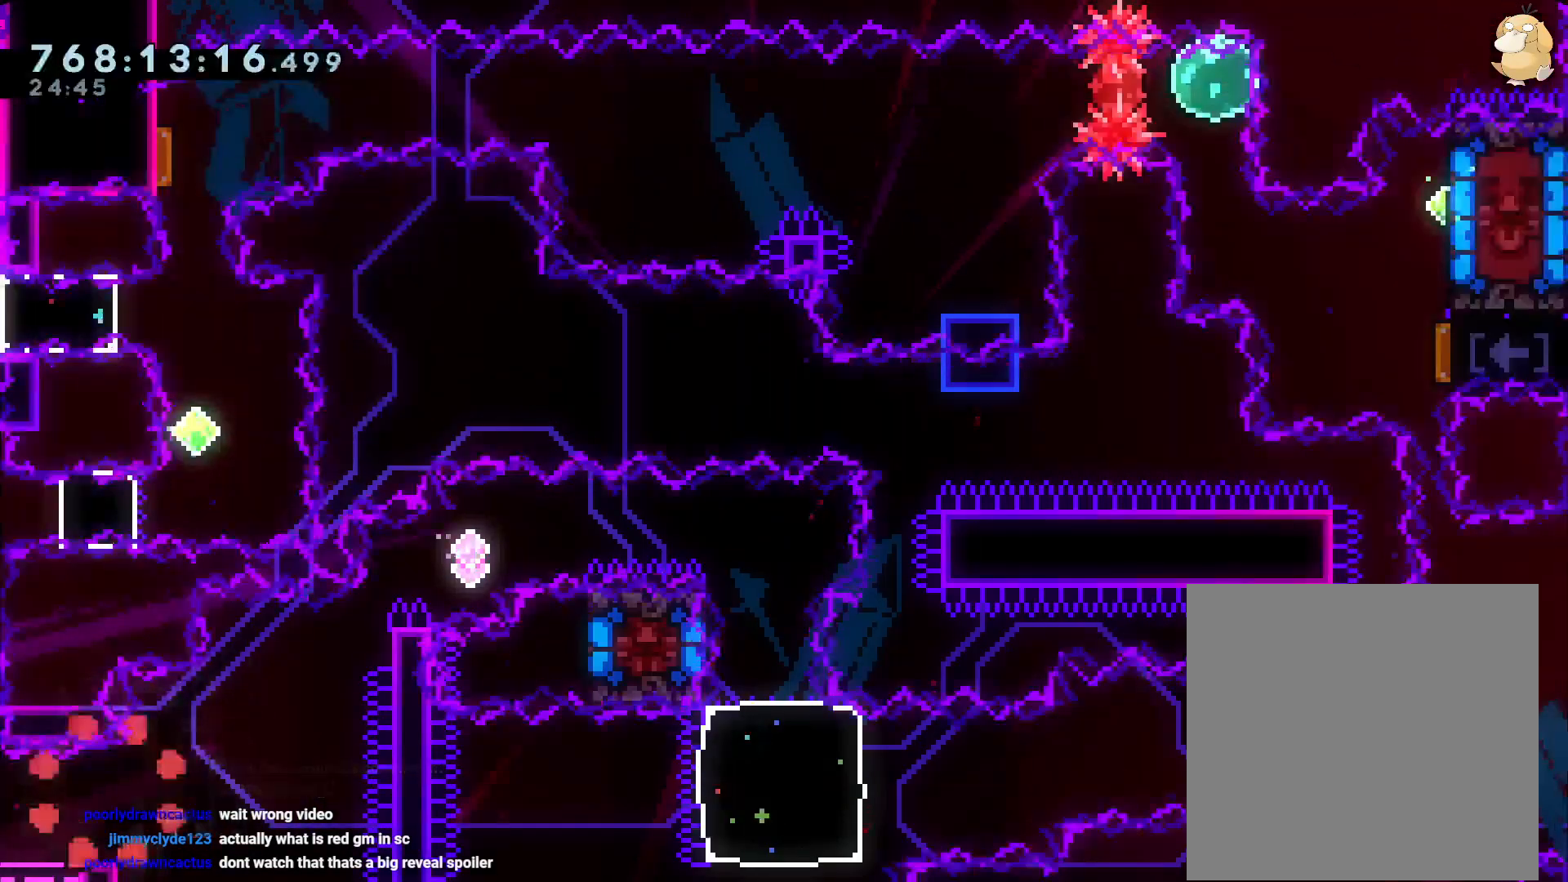
{"buttons": ["B", "Y", "L2", "DPAD_UP", "DPAD_RIGHT"], "left_stick": "center", "right_stick": "center", "events": [[33, "START", "down"], [200, "DPAD_LEFT", "down"], [217, "Y", "down"], [317, "DPAD_LEFT", "up"], [317, "DPAD_RIGHT", "down"], [317, "Y", "up"], [333, "DPAD_UP", "down"], [383, "B", "down"], [383, "START", "up"], [417, "L2", "down"], [483, "Y", "down"]]}
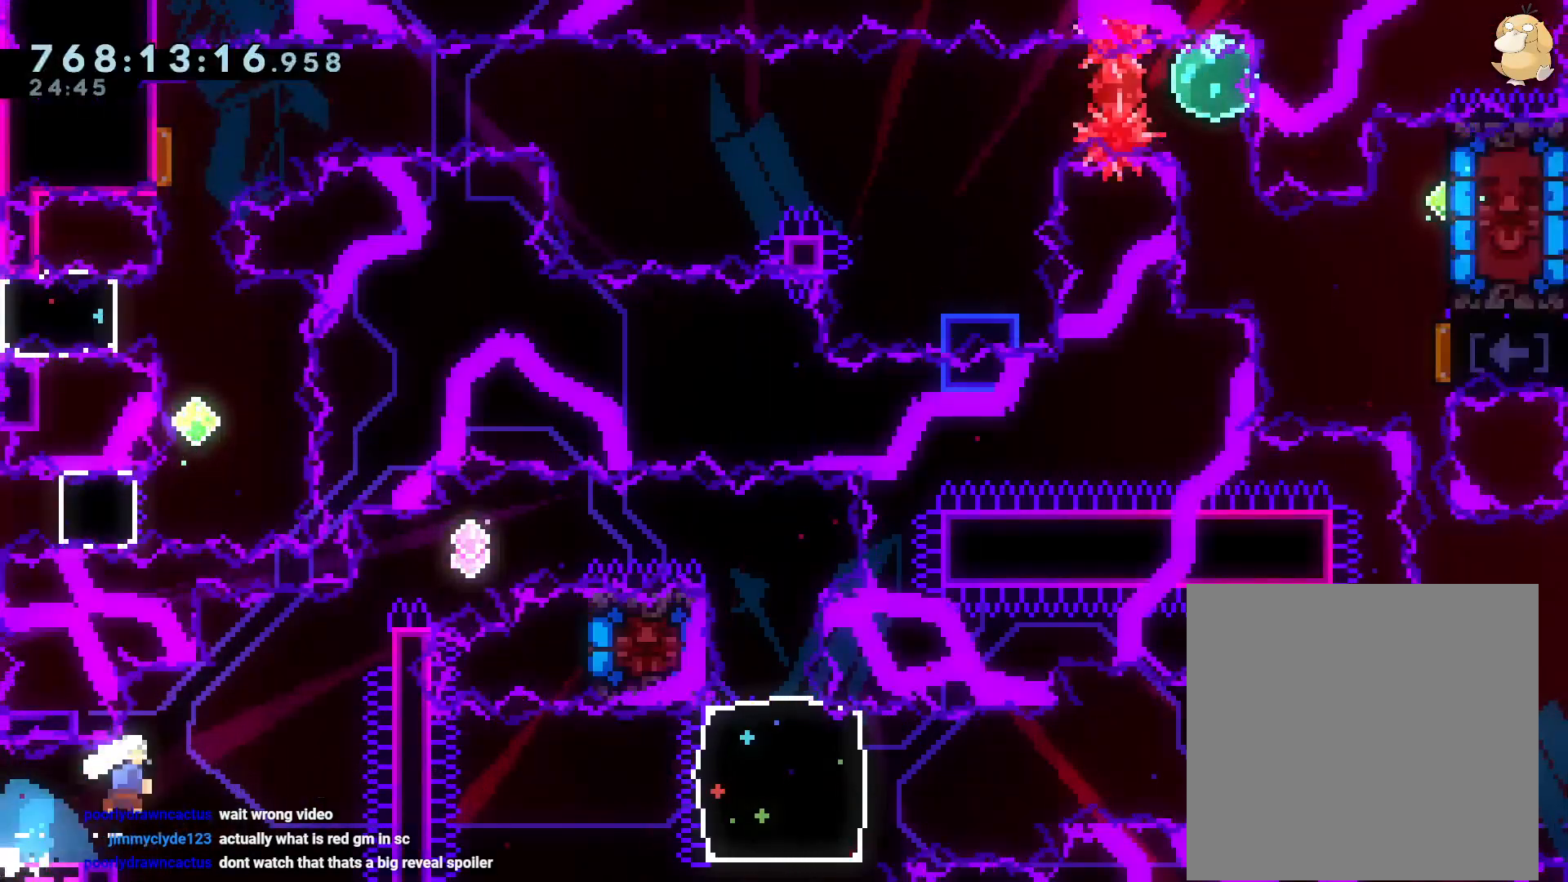
{"buttons": ["B", "L2", "DPAD_RIGHT"], "left_stick": "center", "right_stick": "center", "events": [[67, "B", "up"], [117, "Y", "up"], [167, "B", "down"], [283, "DPAD_UP", "up"]]}
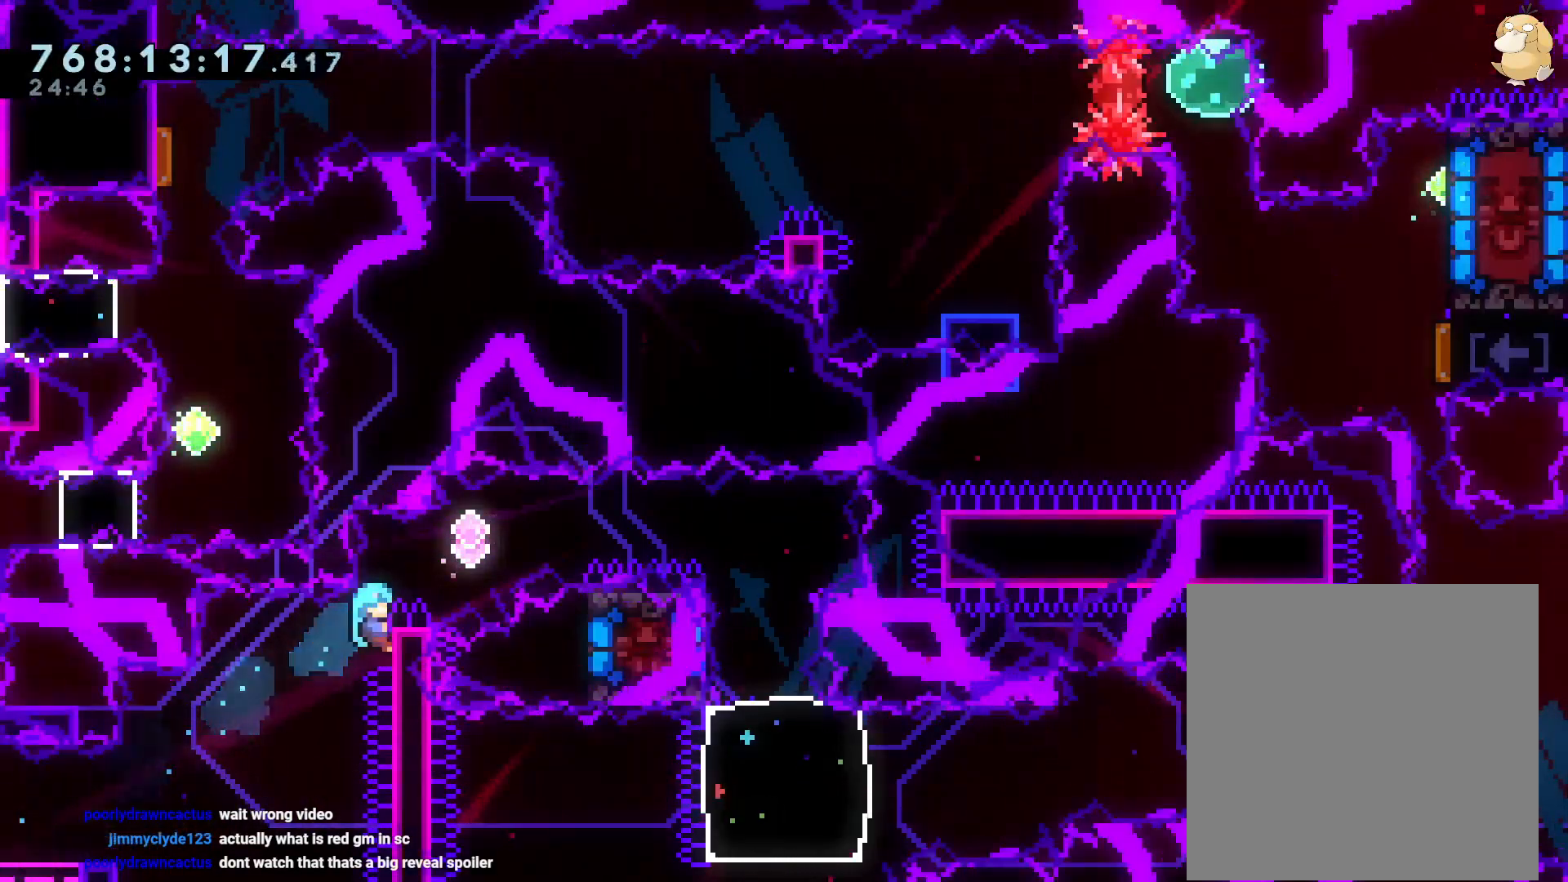
{"buttons": ["A"], "left_stick": "center", "right_stick": "center", "events": [[83, "B", "up"], [117, "DPAD_RIGHT", "up"], [133, "START", "down"], [217, "L2", "up"], [233, "DPAD_DOWN", "down"], [250, "START", "up"], [317, "DPAD_DOWN", "up"], [367, "A", "down"], [417, "A", "up"], [500, "A", "down"]]}
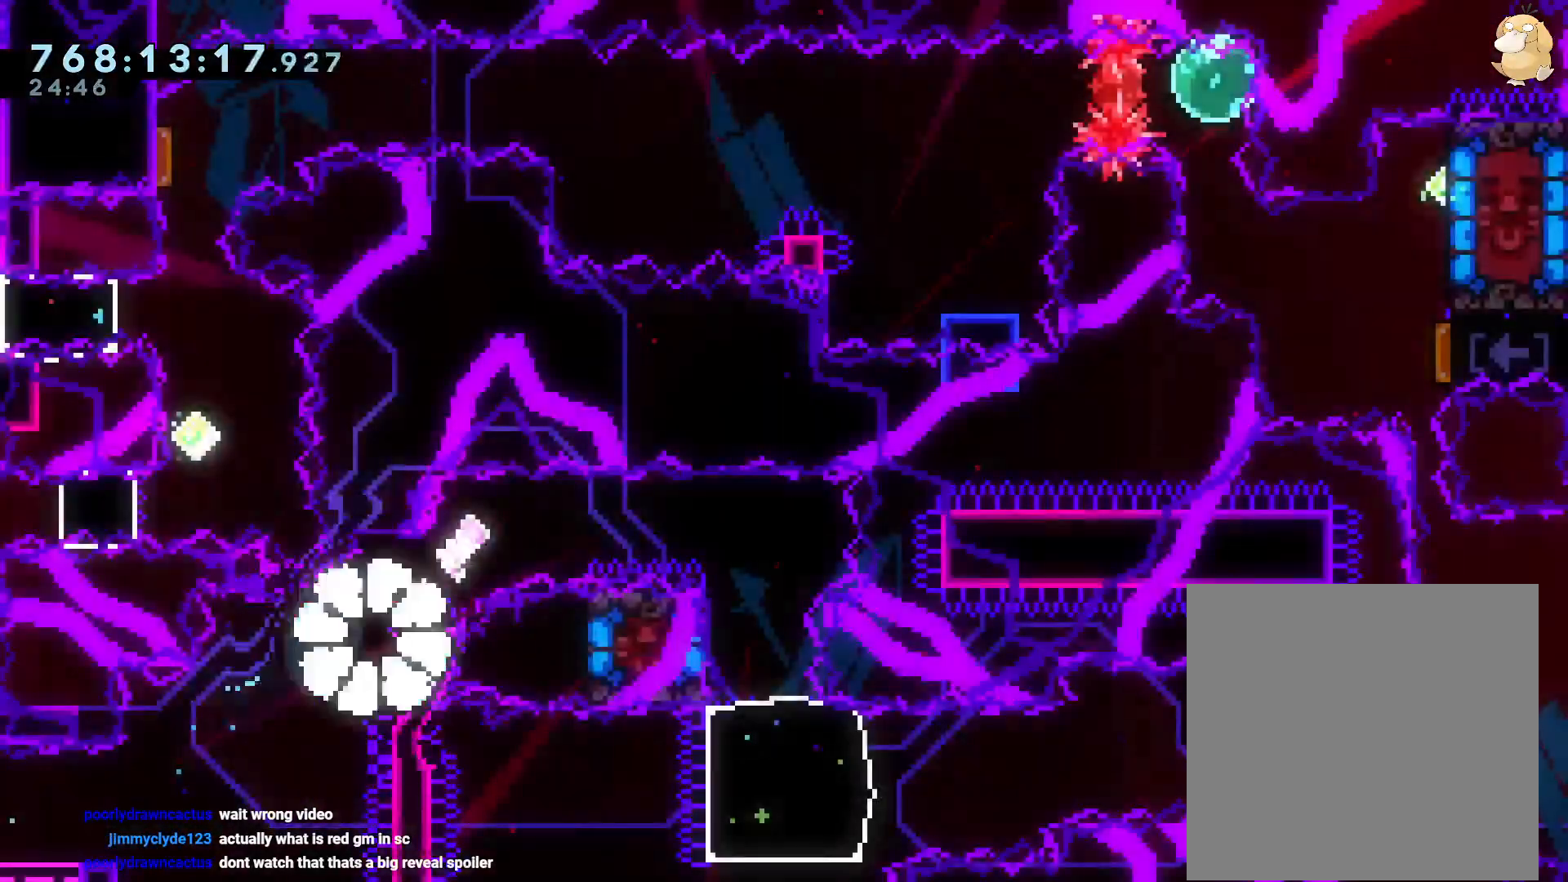
{"buttons": [], "left_stick": "center", "right_stick": "center", "events": [[83, "A", "up"], [117, "A", "down"], [217, "A", "up"]]}
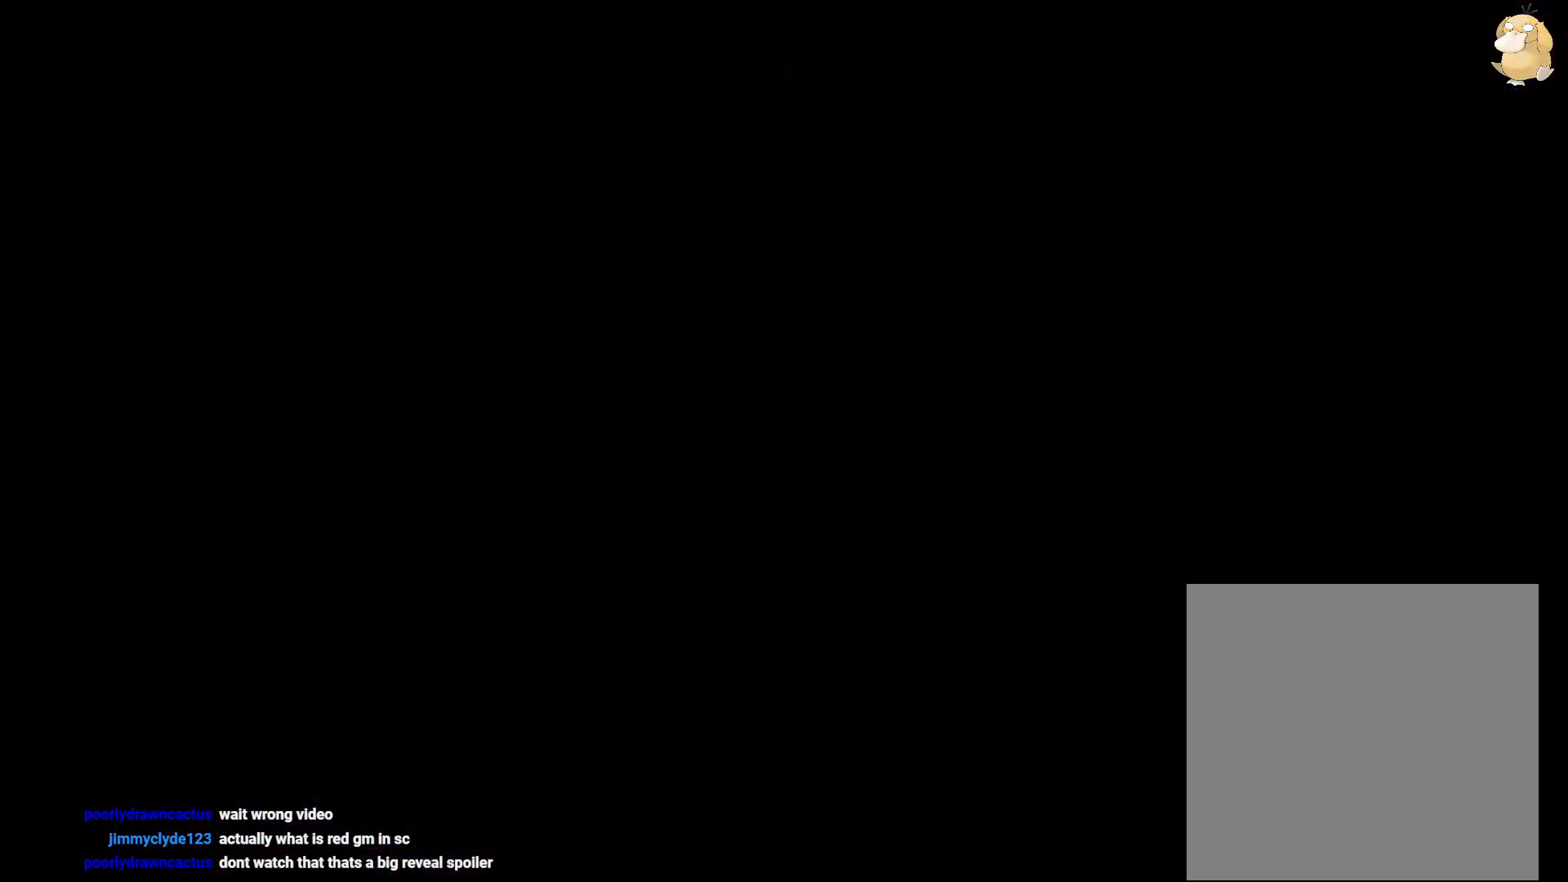
{"buttons": [], "left_stick": "center", "right_stick": "center", "events": []}
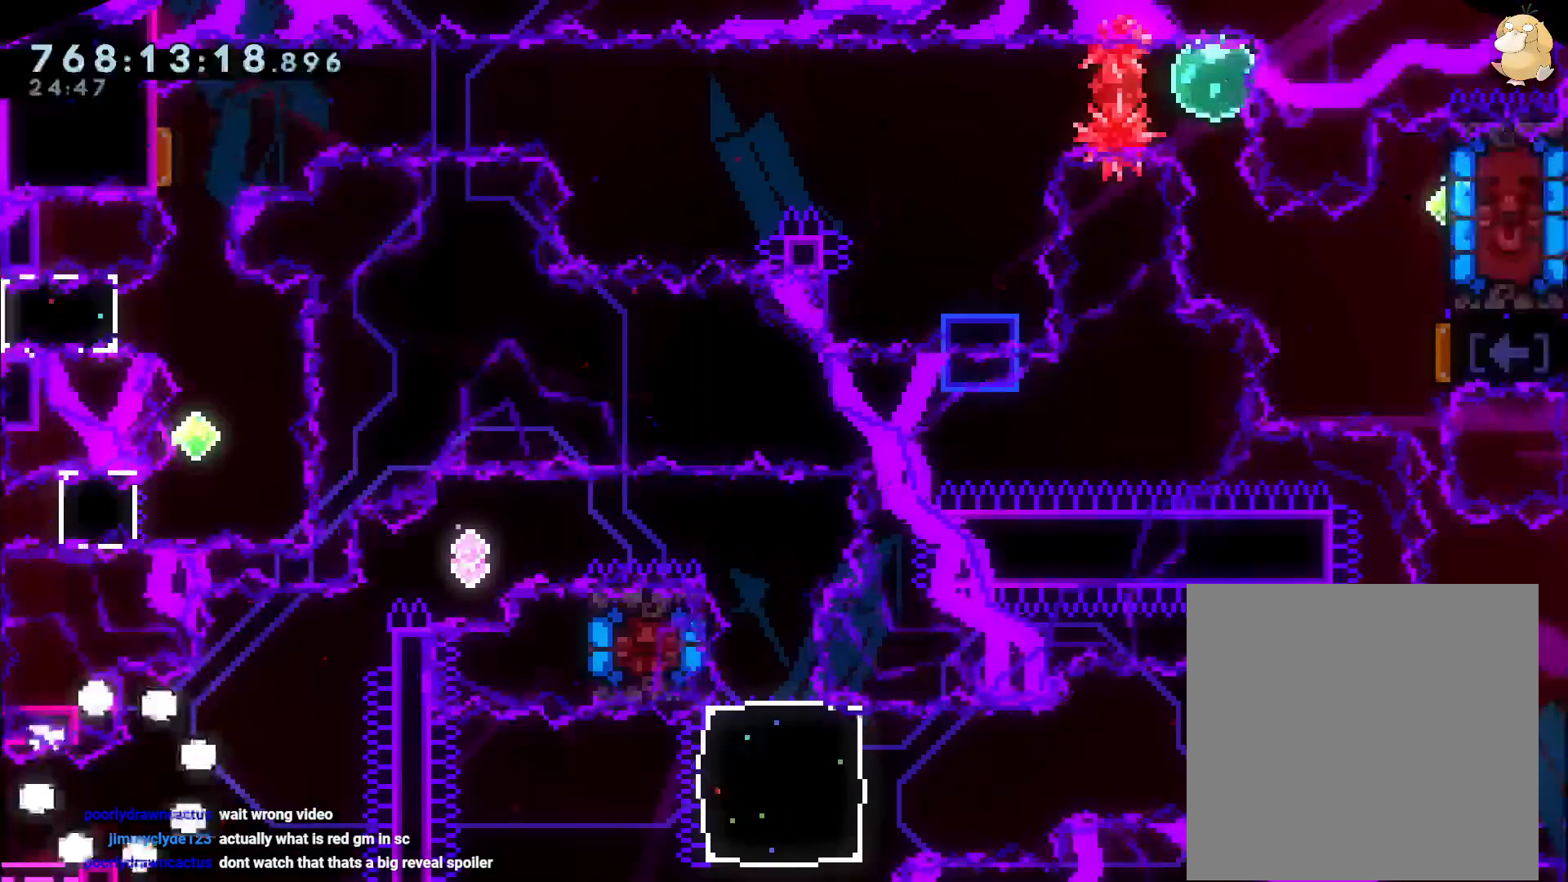
{"buttons": ["B", "DPAD_UP", "DPAD_RIGHT"], "left_stick": "center", "right_stick": "center", "events": [[83, "START", "down"], [283, "DPAD_LEFT", "down"], [283, "Y", "down"], [417, "DPAD_LEFT", "up"], [417, "Y", "up"], [433, "DPAD_RIGHT", "down"], [450, "DPAD_UP", "down"], [483, "B", "down"], [483, "START", "up"]]}
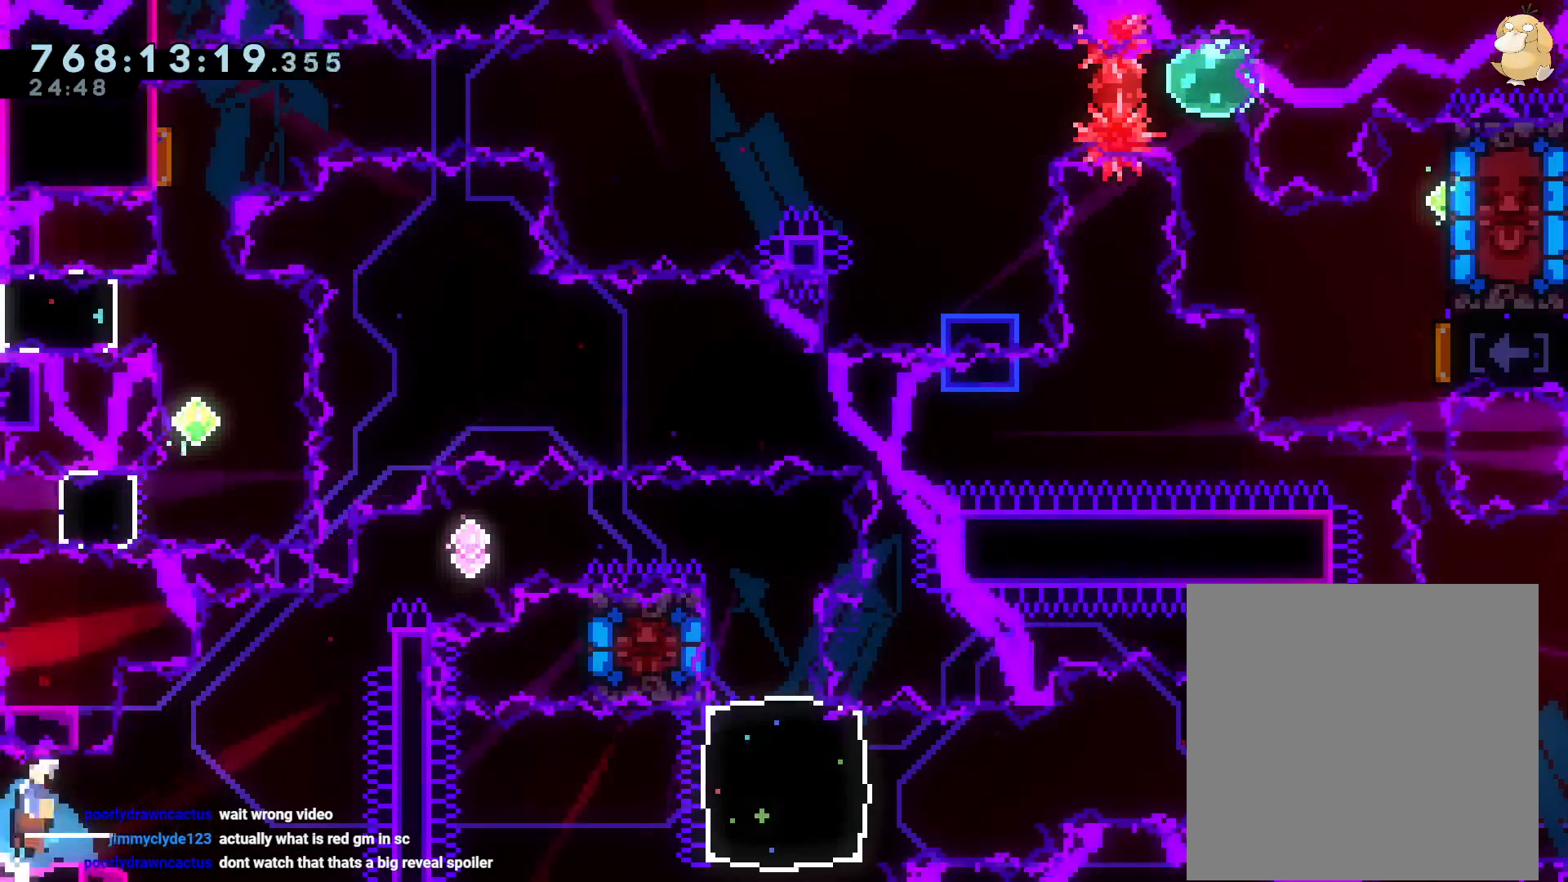
{"buttons": ["B", "L2", "DPAD_RIGHT", "START"], "left_stick": "center", "right_stick": "center", "events": [[33, "L2", "down"], [117, "Y", "down"], [200, "B", "up"], [250, "Y", "up"], [317, "B", "down"], [333, "DPAD_UP", "up"], [417, "START", "down"]]}
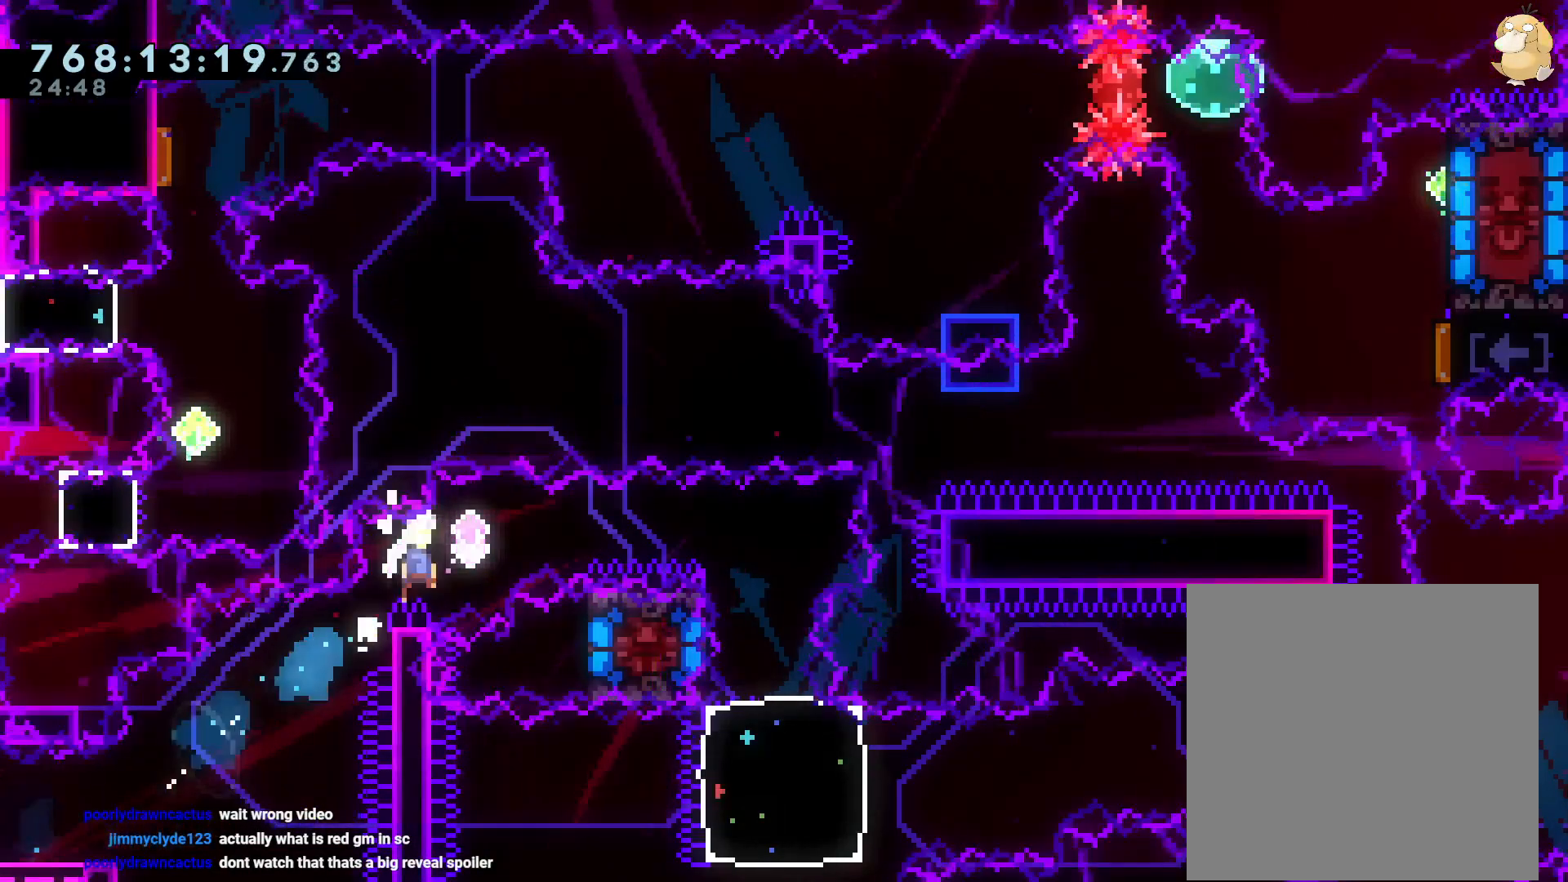
{"buttons": ["Y", "DPAD_DOWN", "DPAD_LEFT"], "left_stick": "center", "right_stick": "center", "events": [[150, "START", "up"], [250, "B", "up"], [250, "DPAD_RIGHT", "up"], [250, "START", "down"], [283, "L2", "up"], [333, "DPAD_DOWN", "down"], [333, "Y", "down"], [350, "DPAD_LEFT", "down"], [500, "START", "up"]]}
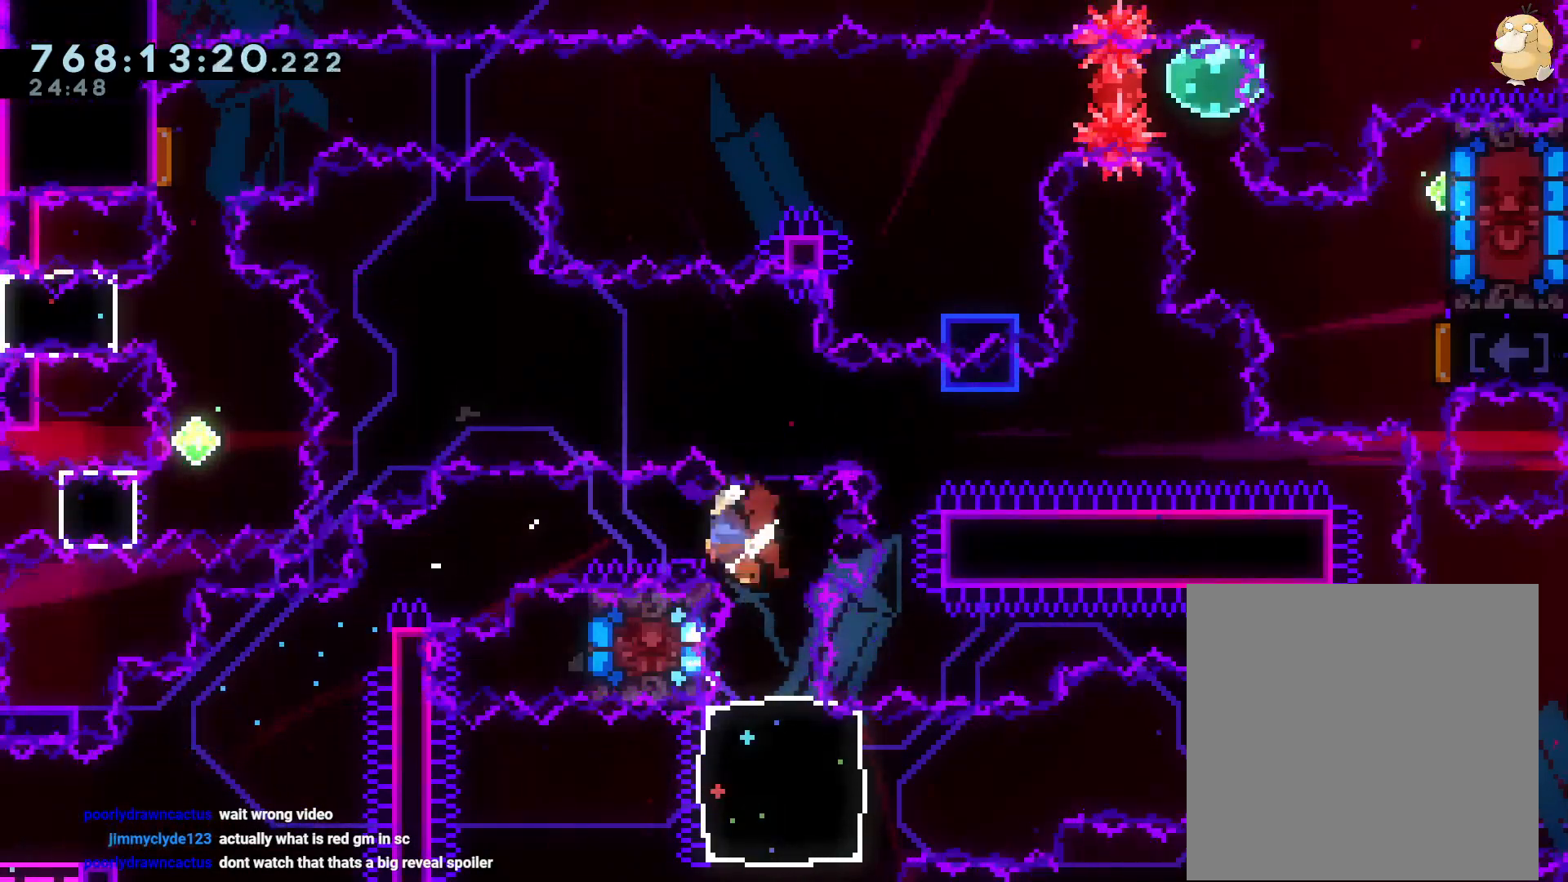
{"buttons": ["START"], "left_stick": "center", "right_stick": "center", "events": [[17, "DPAD_DOWN", "up"], [17, "DPAD_LEFT", "up"], [33, "Y", "up"], [83, "DPAD_DOWN", "down"], [83, "Y", "down"], [100, "START", "down"], [233, "START", "up"], [267, "DPAD_DOWN", "up"], [283, "Y", "up"], [500, "START", "down"]]}
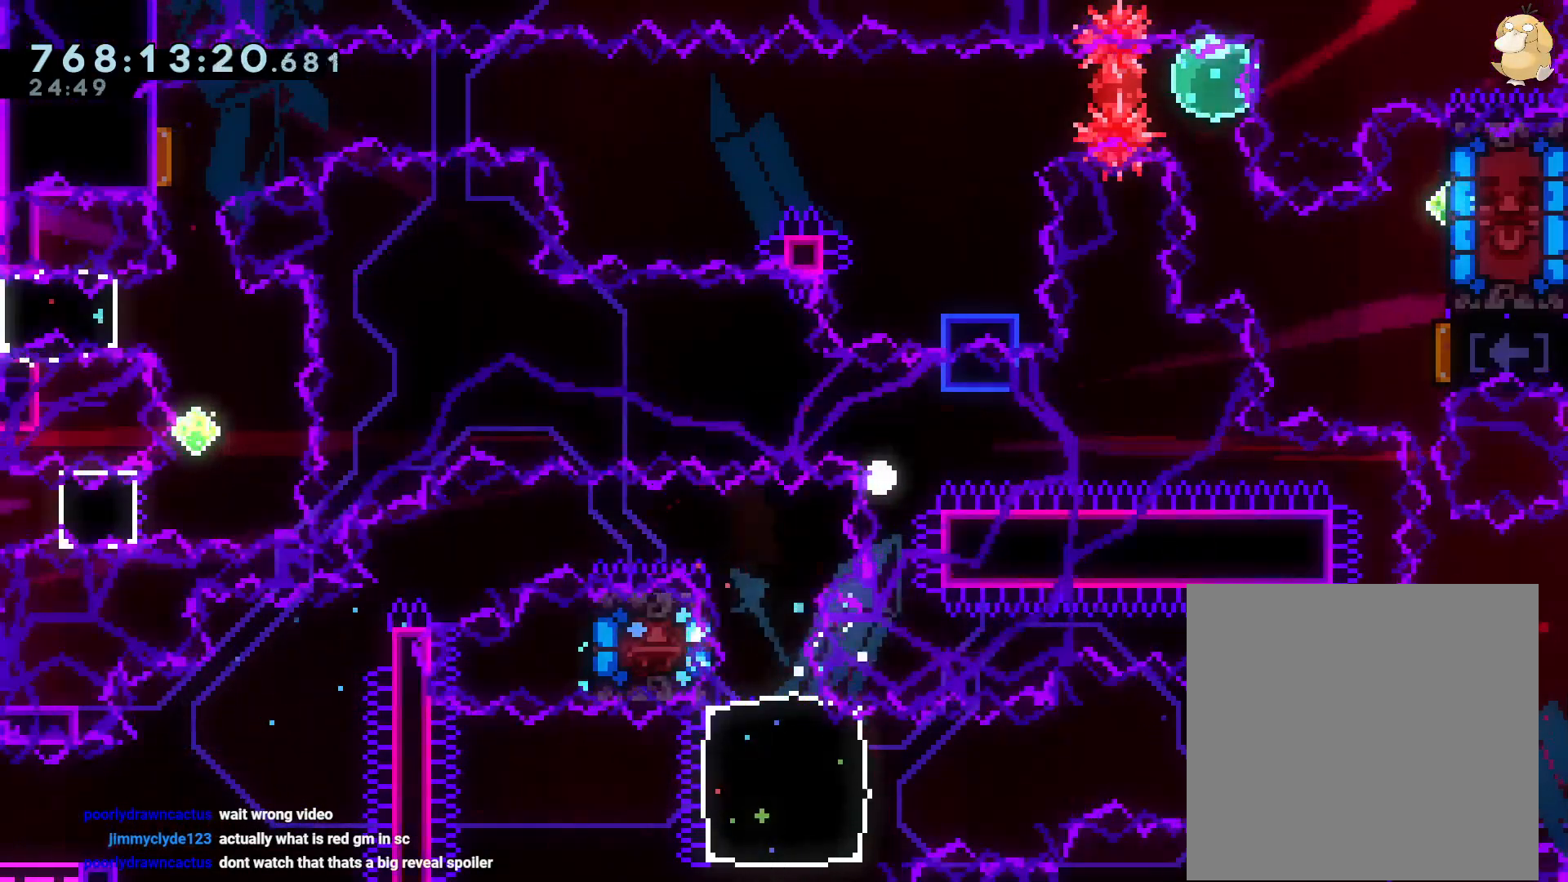
{"buttons": [], "left_stick": "center", "right_stick": "center", "events": [[50, "L1", "down"], [133, "A", "down"], [133, "L1", "up"], [250, "A", "up"], [350, "START", "up"]]}
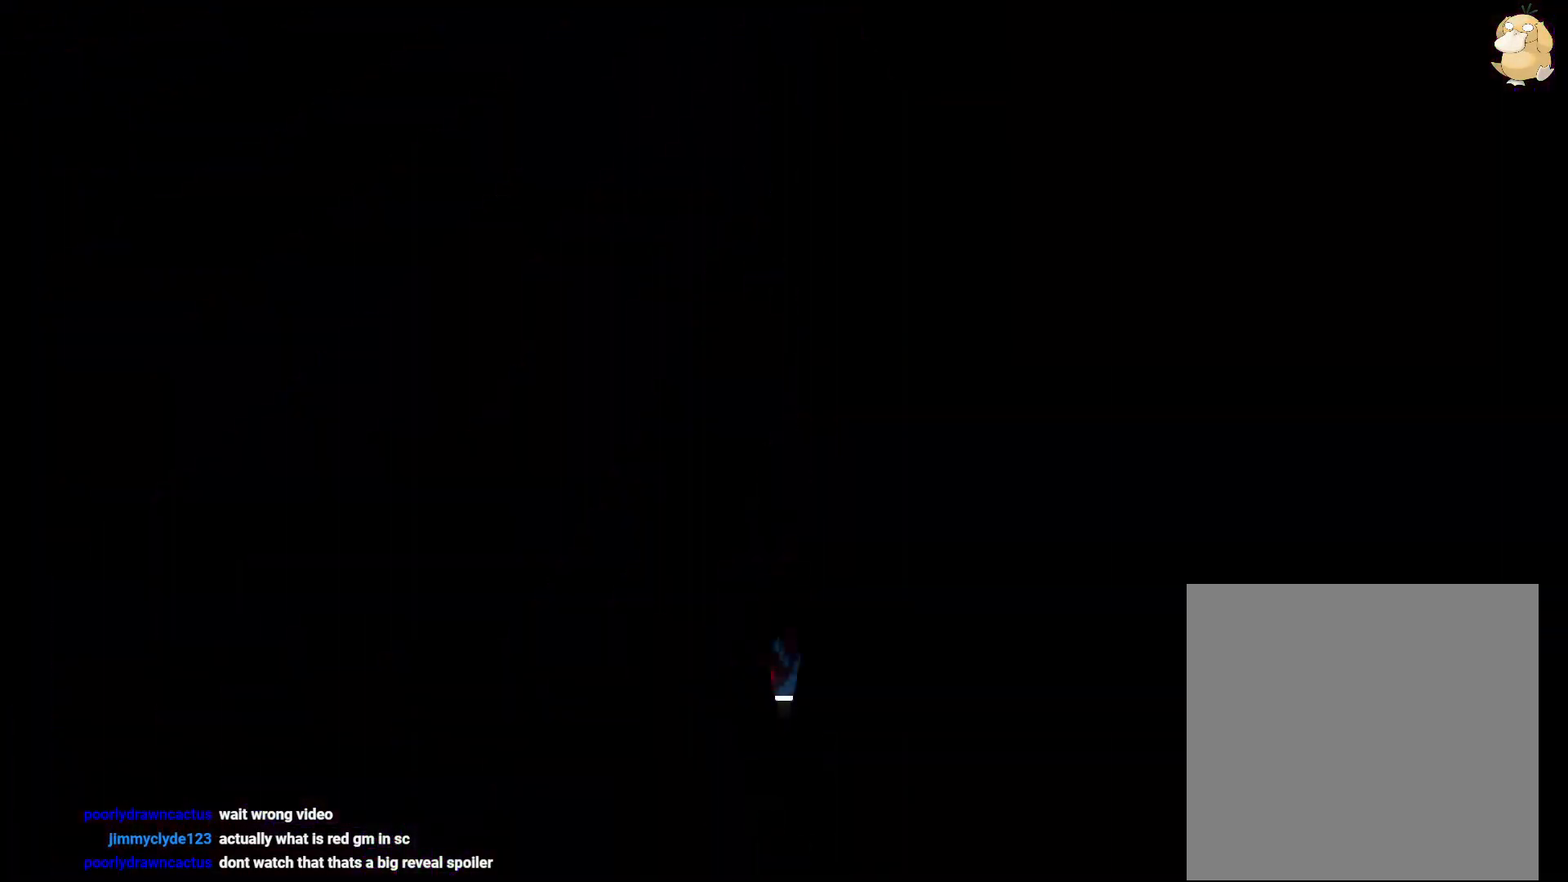
{"buttons": [], "left_stick": "center", "right_stick": "center", "events": []}
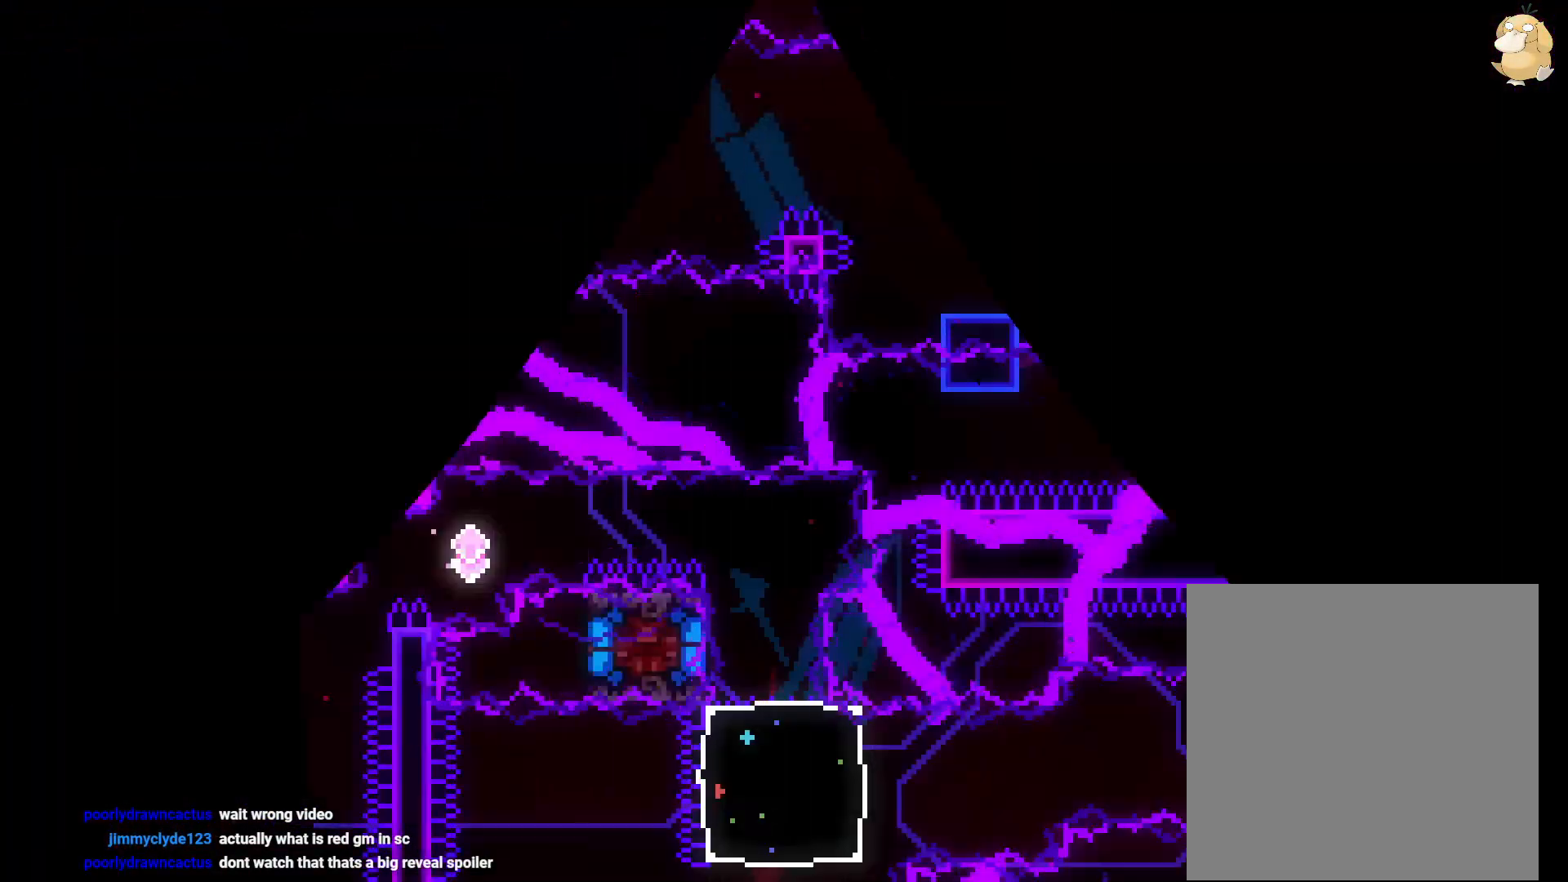
{"buttons": ["DPAD_LEFT", "START"], "left_stick": "center", "right_stick": "center", "events": [[217, "START", "down"], [350, "DPAD_LEFT", "down"], [367, "Y", "down"], [500, "Y", "up"]]}
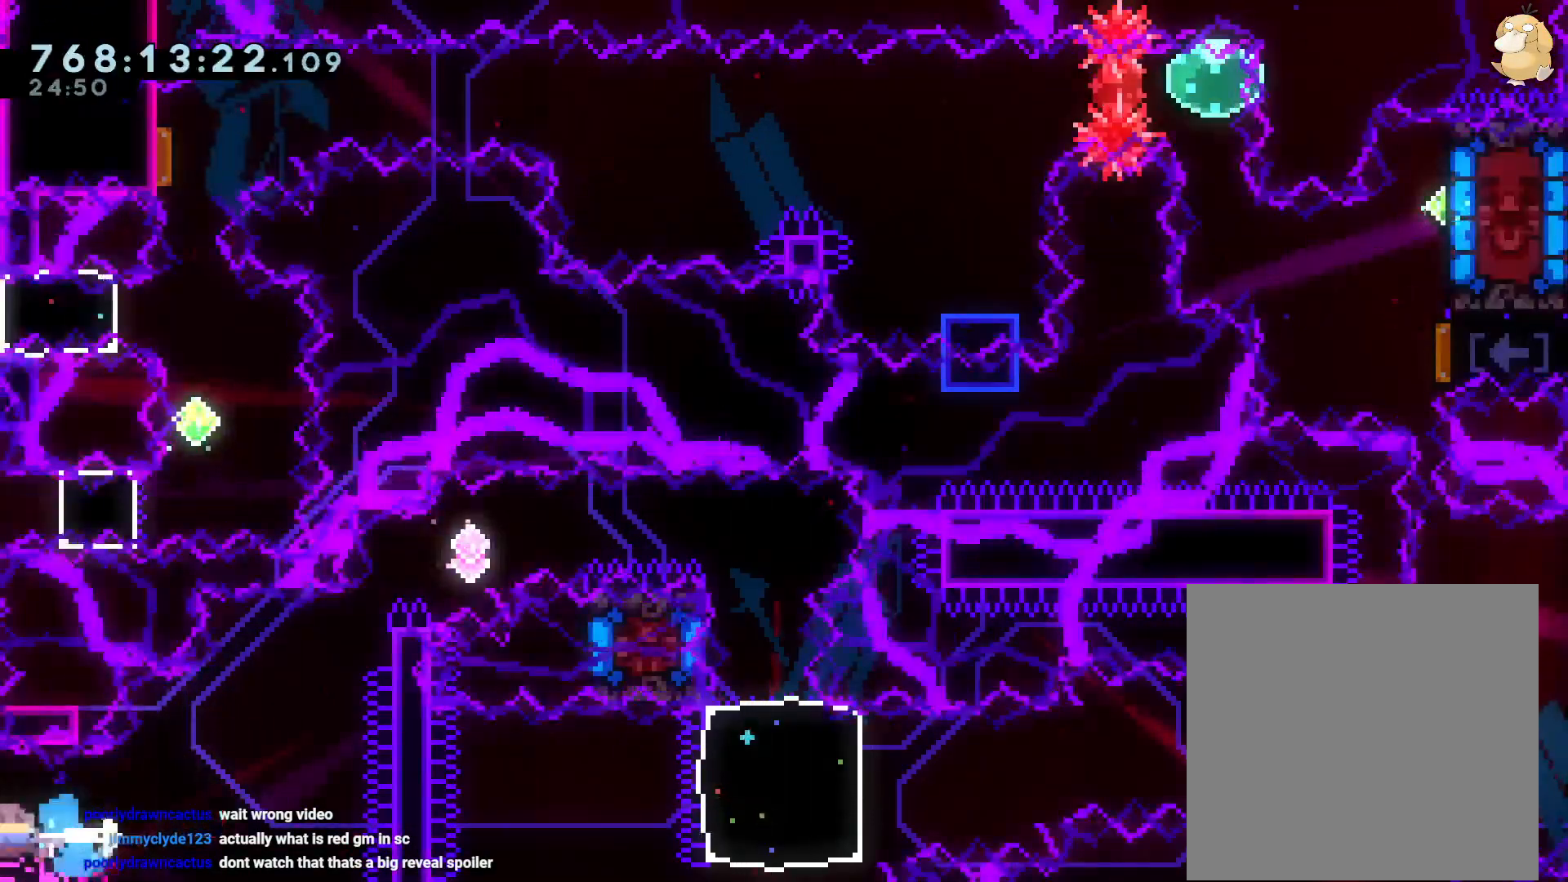
{"buttons": ["B", "L2", "DPAD_RIGHT"], "left_stick": "center", "right_stick": "center", "events": [[17, "DPAD_LEFT", "up"], [17, "DPAD_RIGHT", "down"], [33, "B", "down"], [33, "DPAD_UP", "down"], [33, "START", "up"], [150, "L2", "down"], [150, "Y", "down"], [233, "B", "up"], [317, "Y", "up"], [383, "B", "down"], [433, "DPAD_UP", "up"]]}
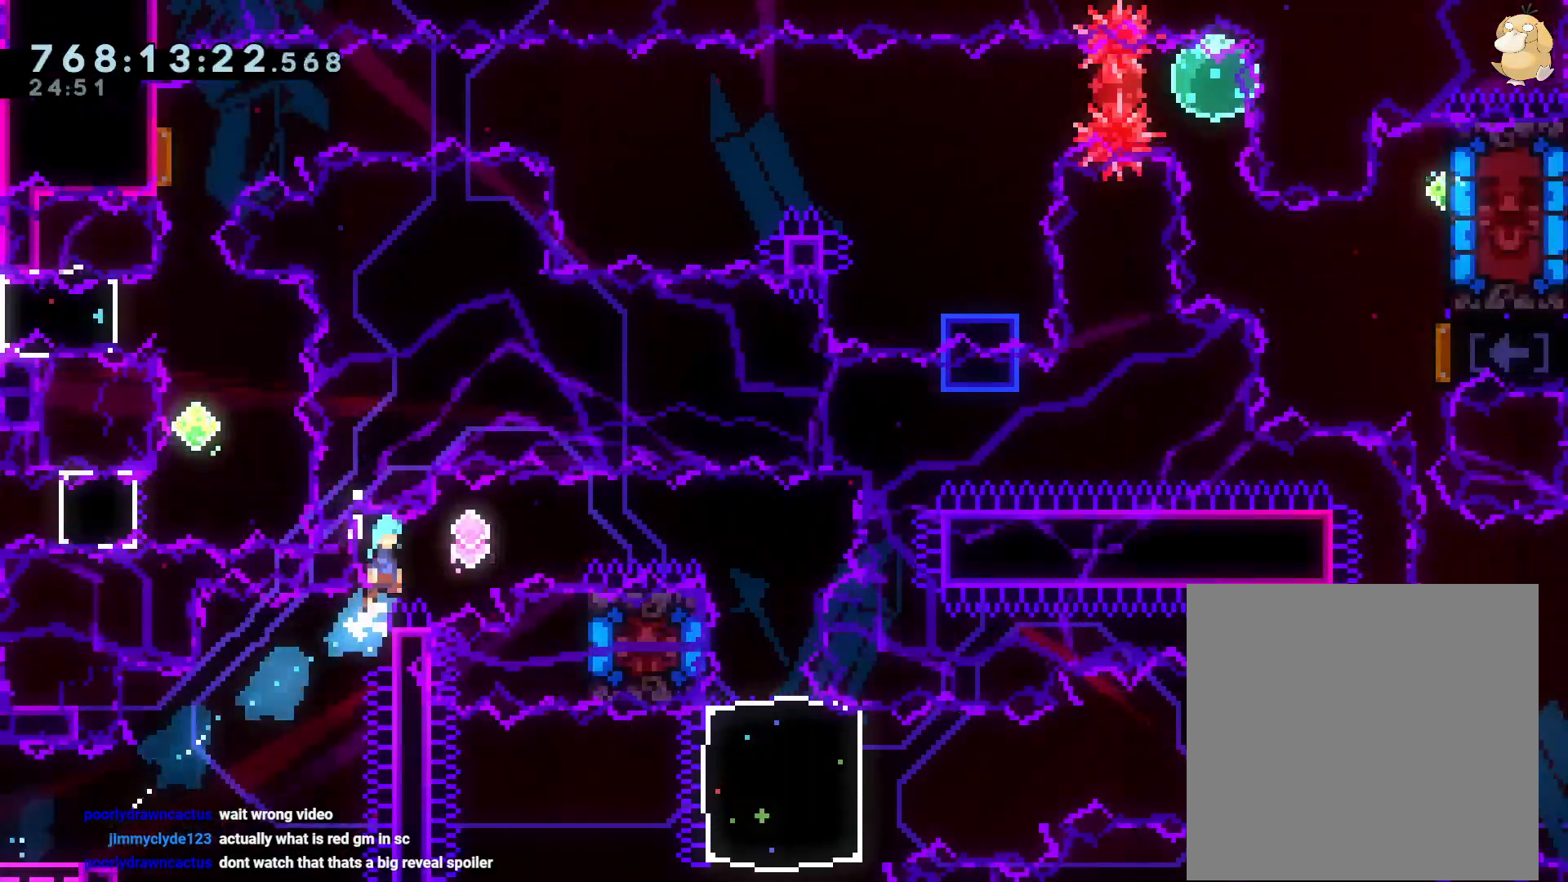
{"buttons": ["B", "L2", "DPAD_RIGHT"], "left_stick": "center", "right_stick": "center", "events": []}
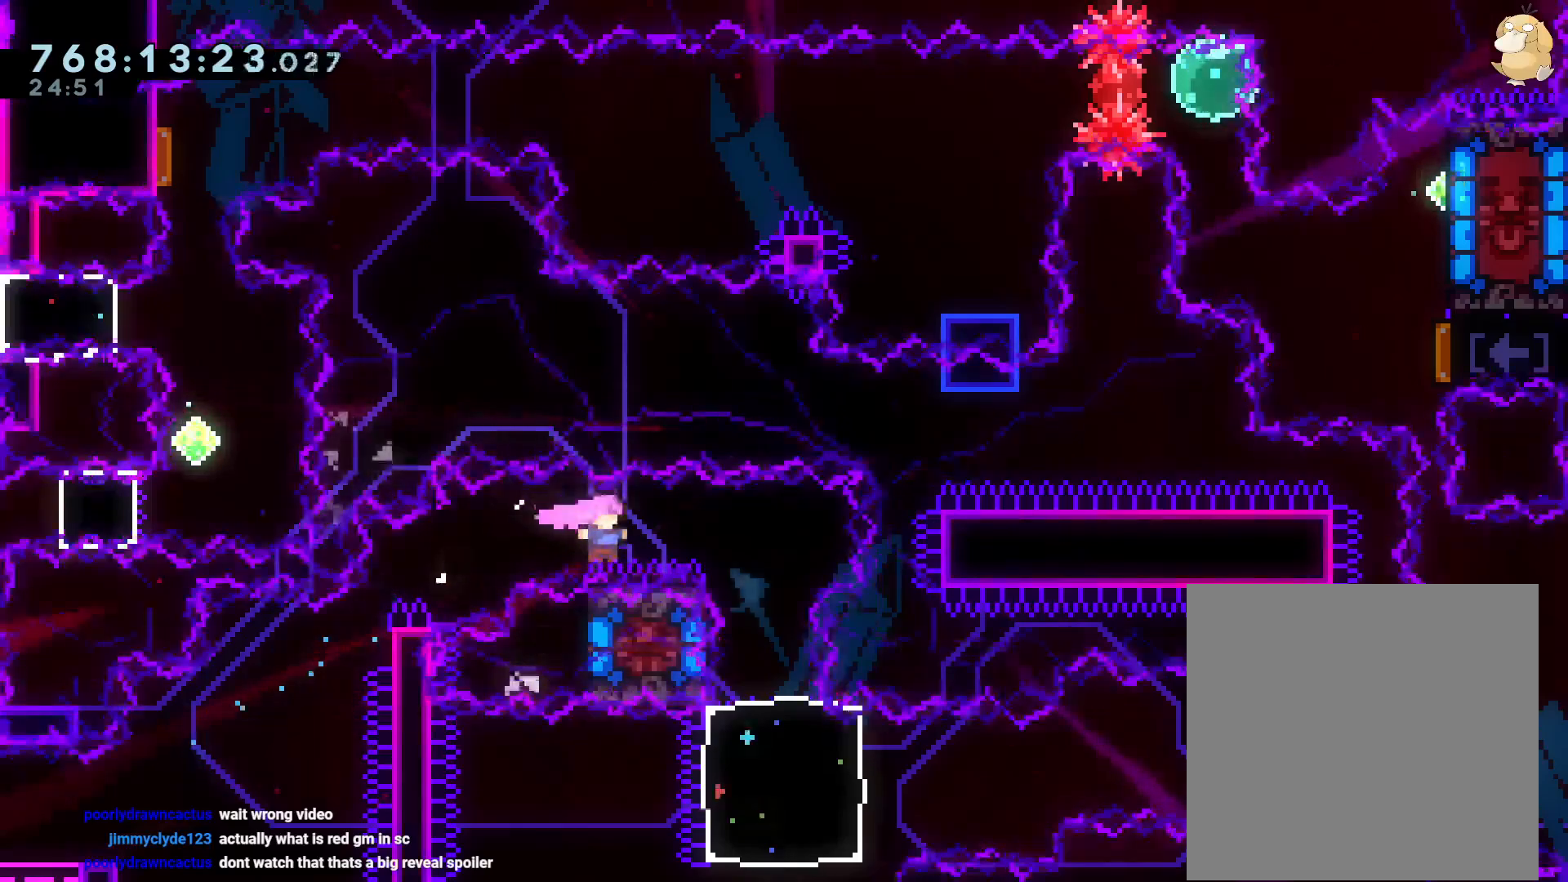
{"buttons": ["A"], "left_stick": "center", "right_stick": "center", "events": [[33, "B", "up"], [67, "DPAD_RIGHT", "up"], [83, "A", "down"], [117, "L2", "up"], [133, "START", "down"], [183, "A", "up"], [250, "A", "down"], [283, "START", "up"], [367, "A", "up"], [433, "A", "down"]]}